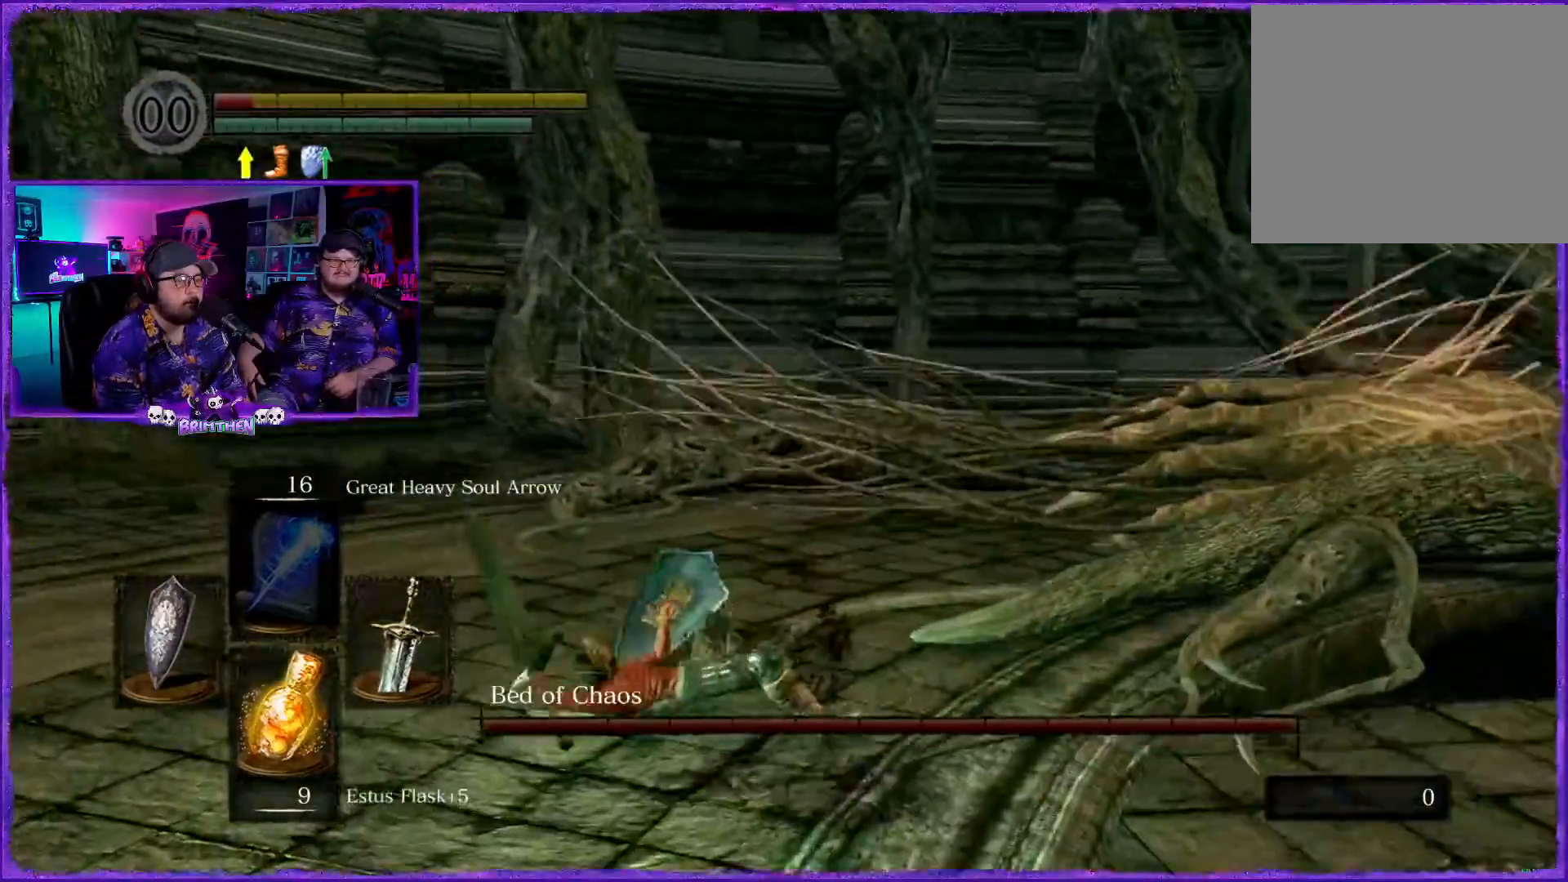
Gameplay with a controller (PlayStation layout); each line is a JSON object with the inputs held at the frame after it. "events" lists button and stick changes between this image and that frame as [ms after this image, input, new state], when the widget could be followed in between.
{"buttons": [], "left_stick": "center", "right_stick": "right", "events": [[34, "CIRCLE", "up"], [401, "right_stick", "right"], [434, "left_stick", "center"]]}
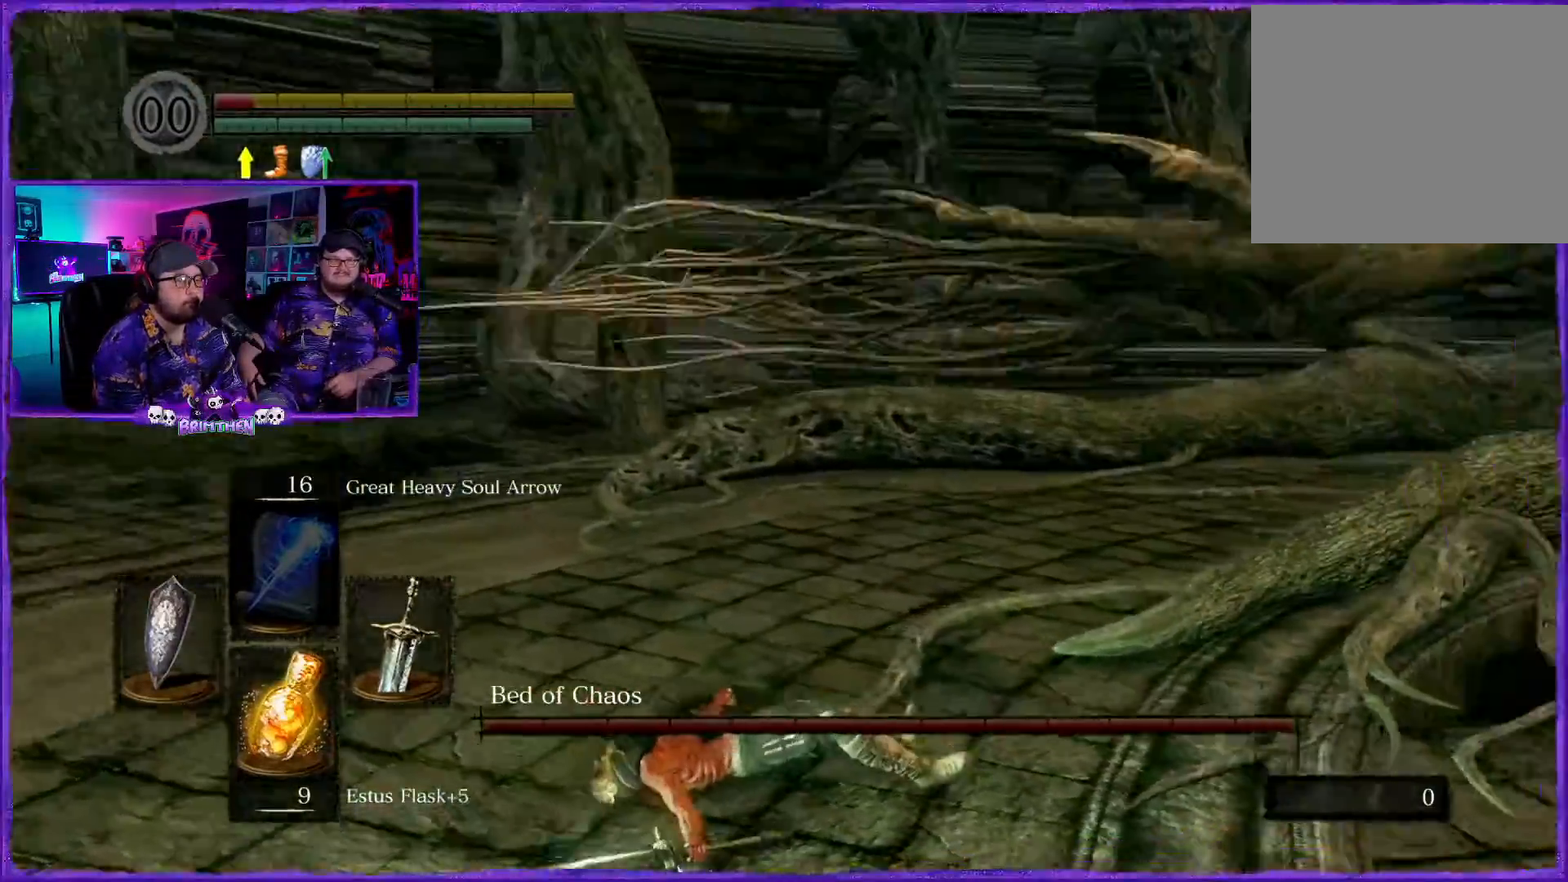
{"buttons": ["SQUARE"], "left_stick": "center", "right_stick": "center", "events": [[217, "SQUARE", "down"], [350, "SQUARE", "up"], [417, "right_stick", "center"], [434, "SQUARE", "down"]]}
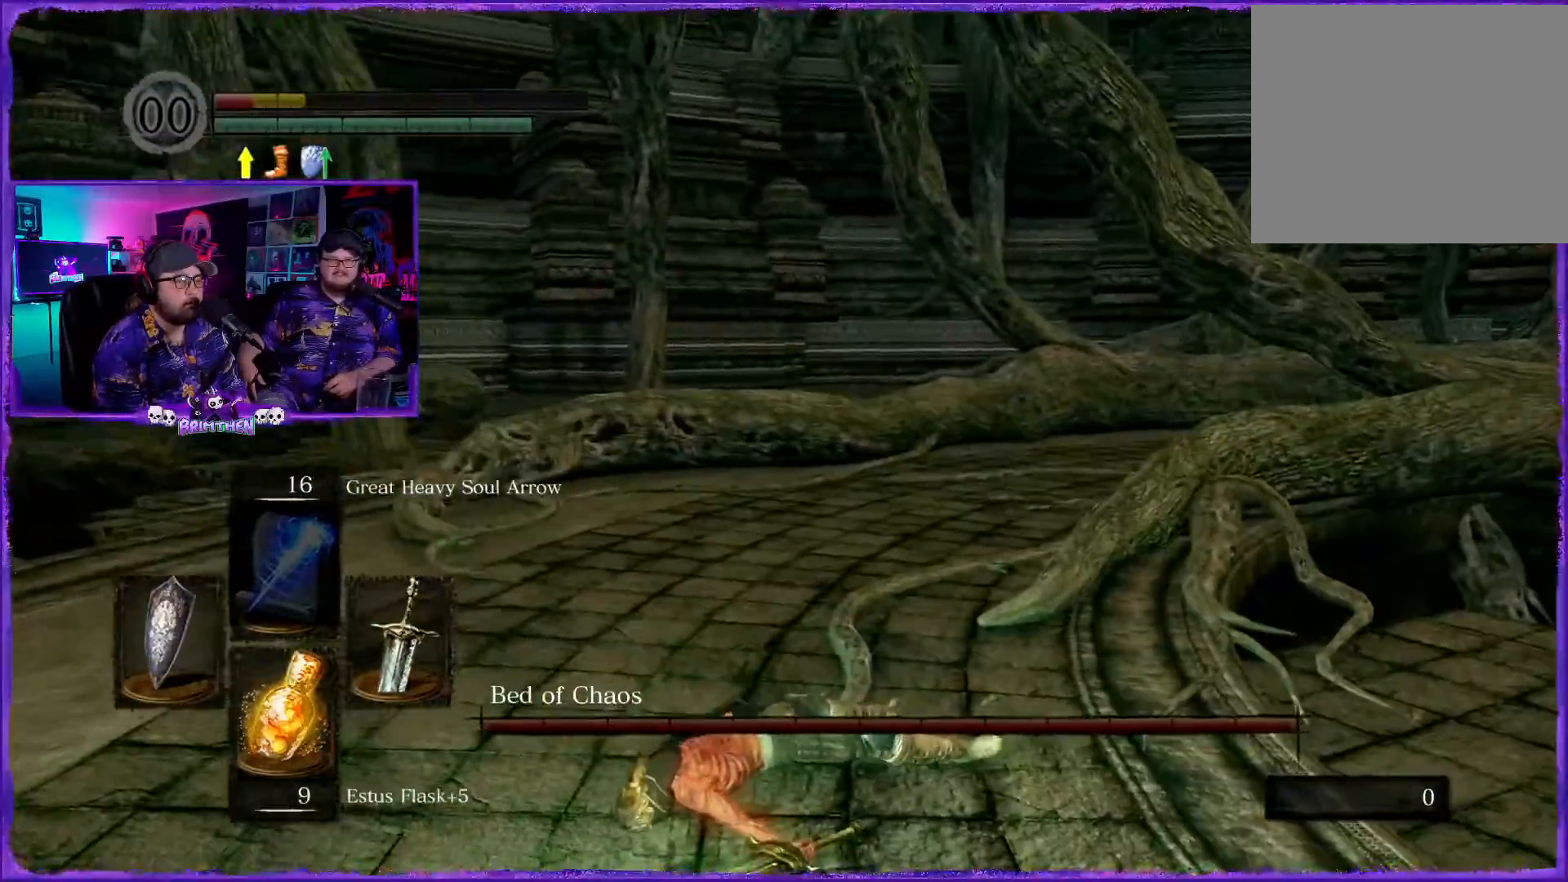
{"buttons": [], "left_stick": "center", "right_stick": "right", "events": [[50, "SQUARE", "up"], [117, "right_stick", "right"], [134, "SQUARE", "down"], [234, "SQUARE", "up"], [334, "SQUARE", "down"], [417, "SQUARE", "up"]]}
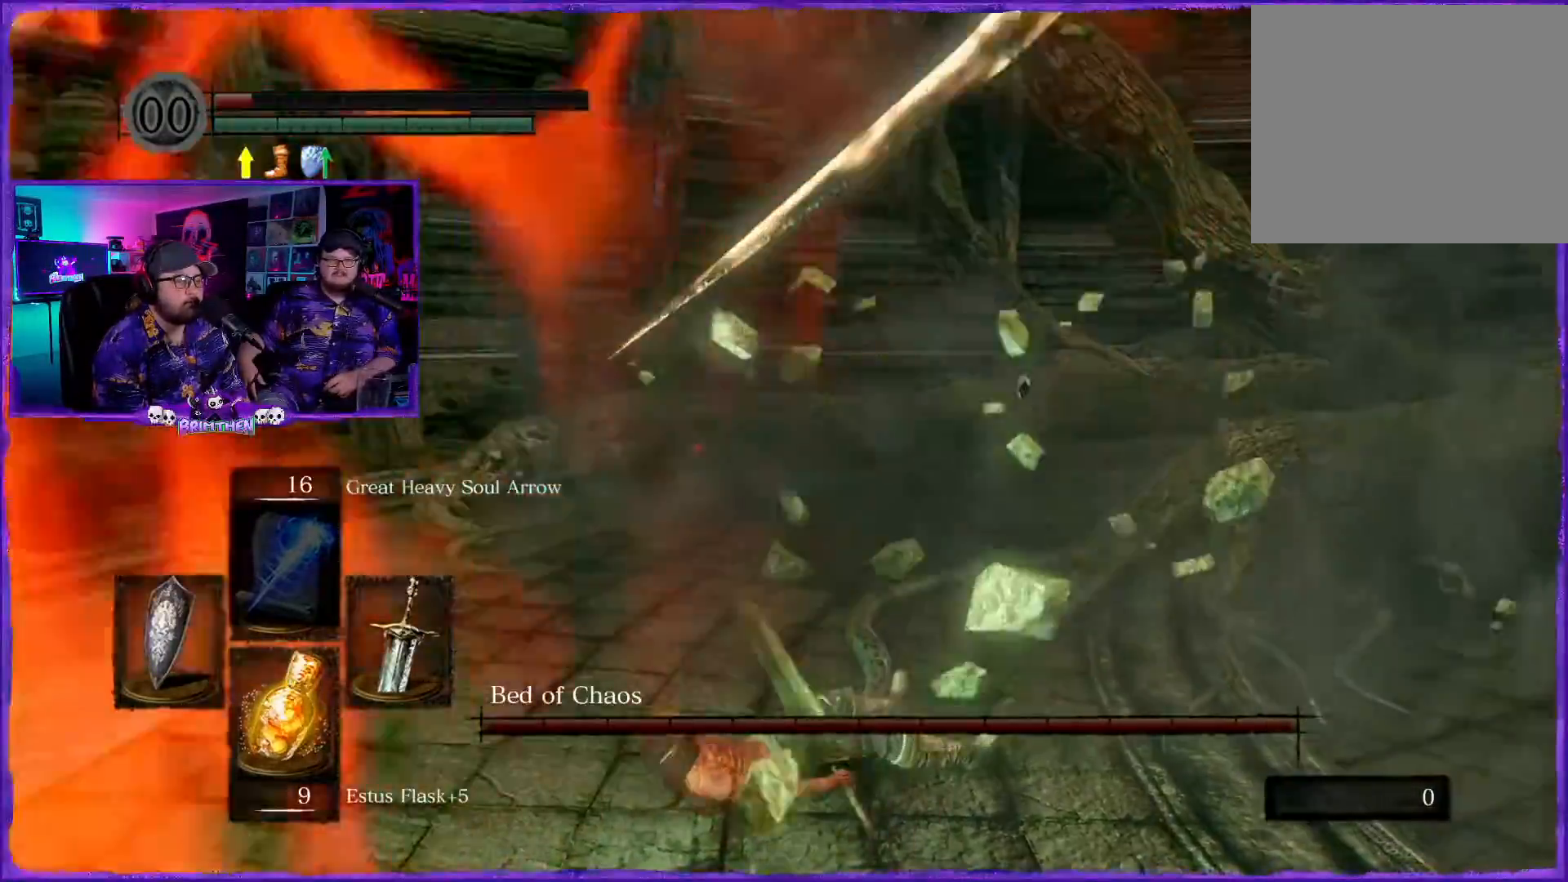
{"buttons": ["SQUARE"], "left_stick": "center", "right_stick": "center", "events": [[33, "SQUARE", "down"], [133, "SQUARE", "up"], [233, "SQUARE", "down"], [334, "SQUARE", "up"], [434, "SQUARE", "down"], [467, "right_stick", "center"]]}
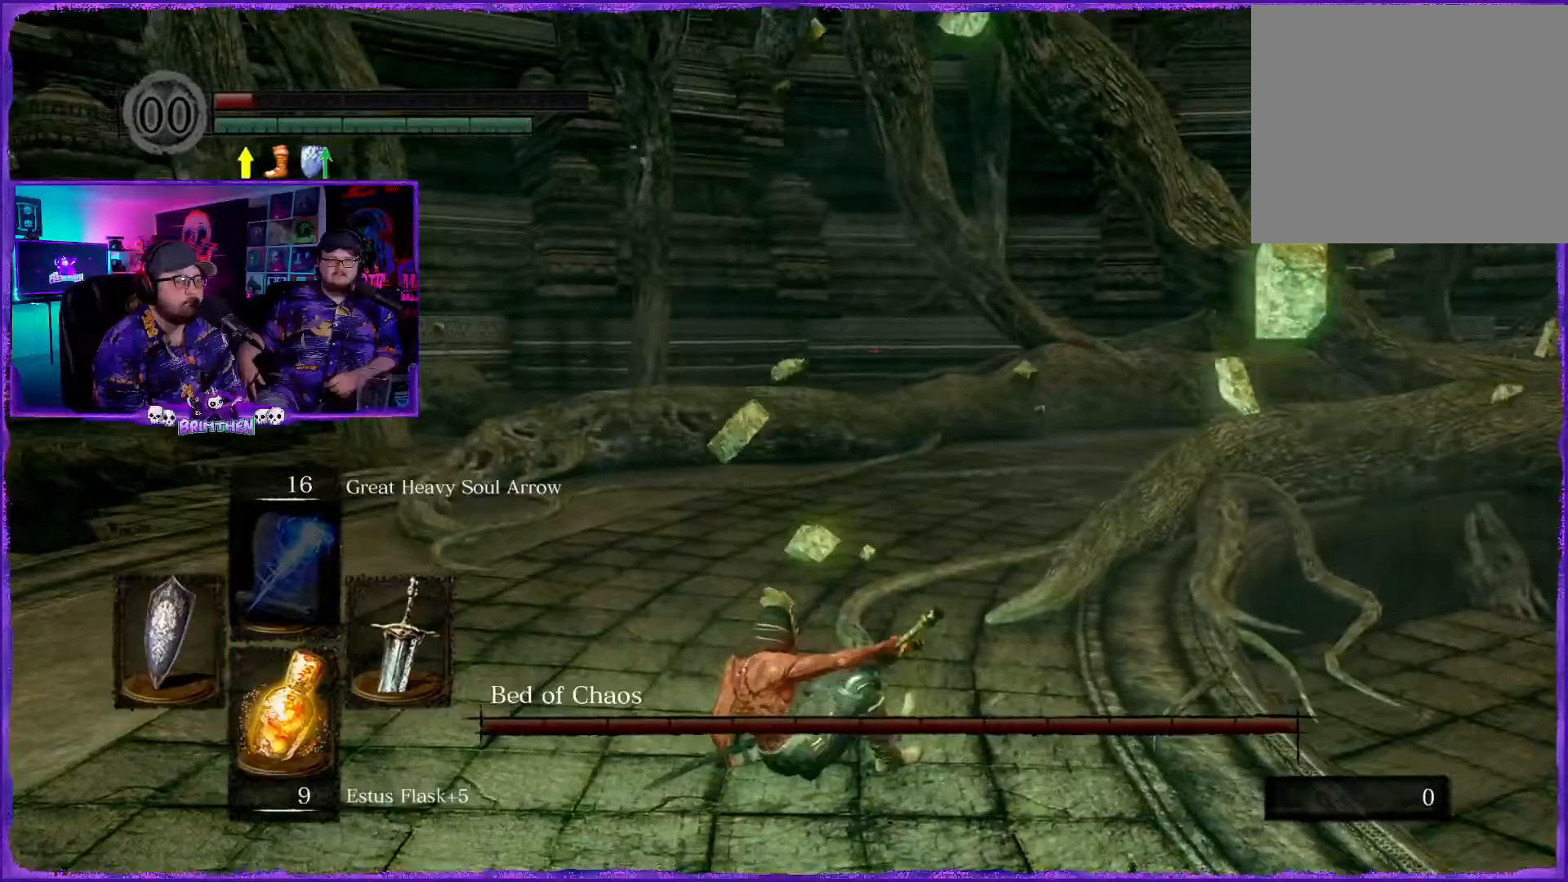
{"buttons": [], "left_stick": "center", "right_stick": "center", "events": [[34, "SQUARE", "up"], [117, "SQUARE", "down"], [217, "SQUARE", "up"], [317, "SQUARE", "down"], [417, "SQUARE", "up"]]}
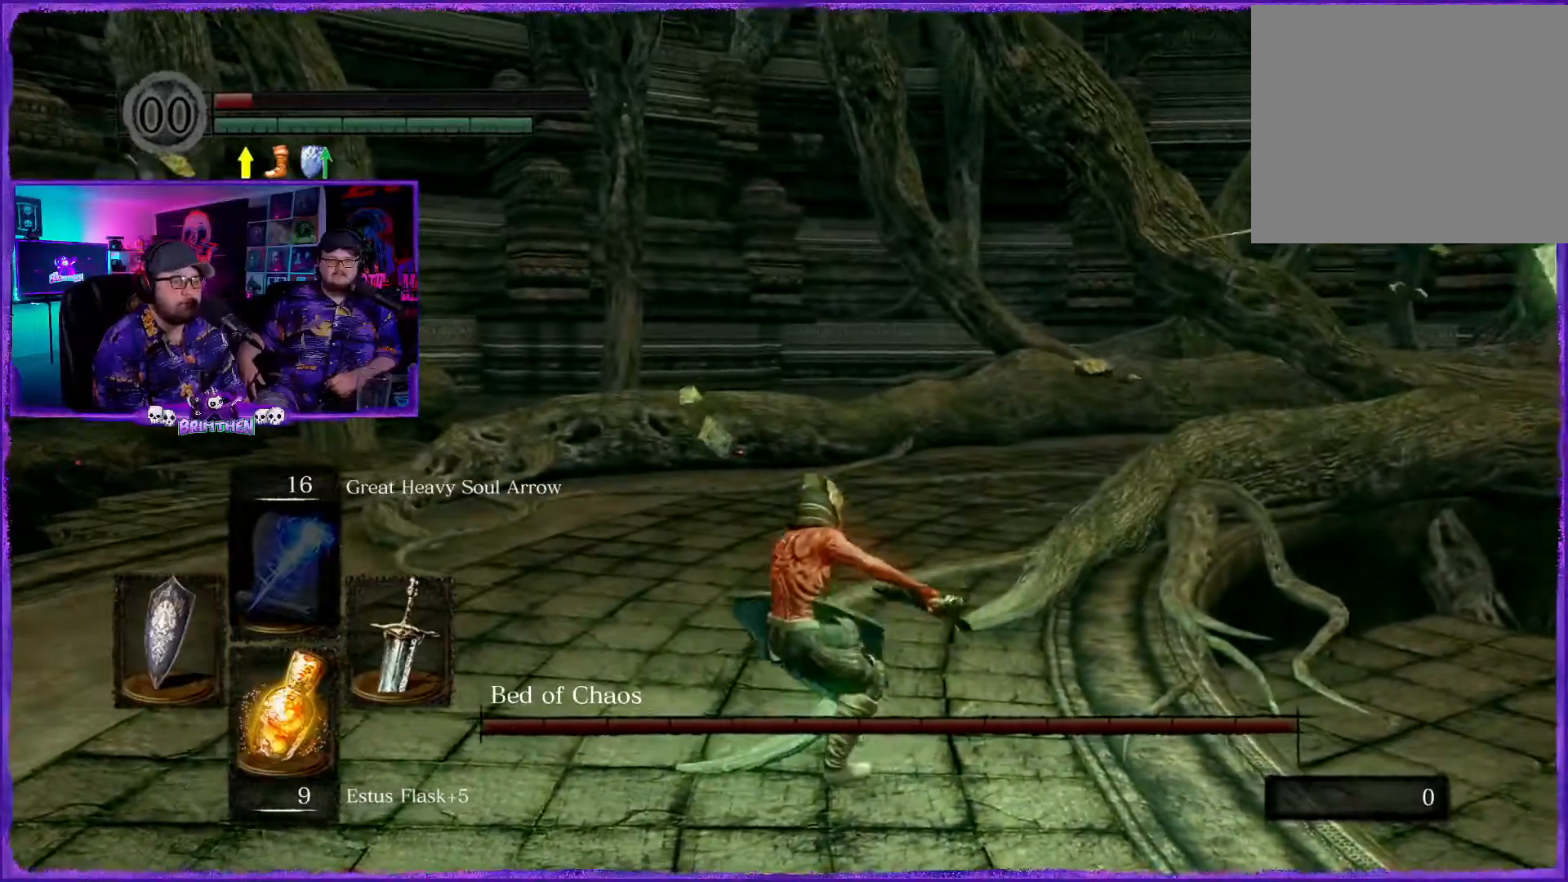
{"buttons": ["SQUARE"], "left_stick": "center", "right_stick": "center", "events": [[17, "SQUARE", "down"], [117, "SQUARE", "up"], [217, "SQUARE", "down"], [317, "SQUARE", "up"], [417, "SQUARE", "down"]]}
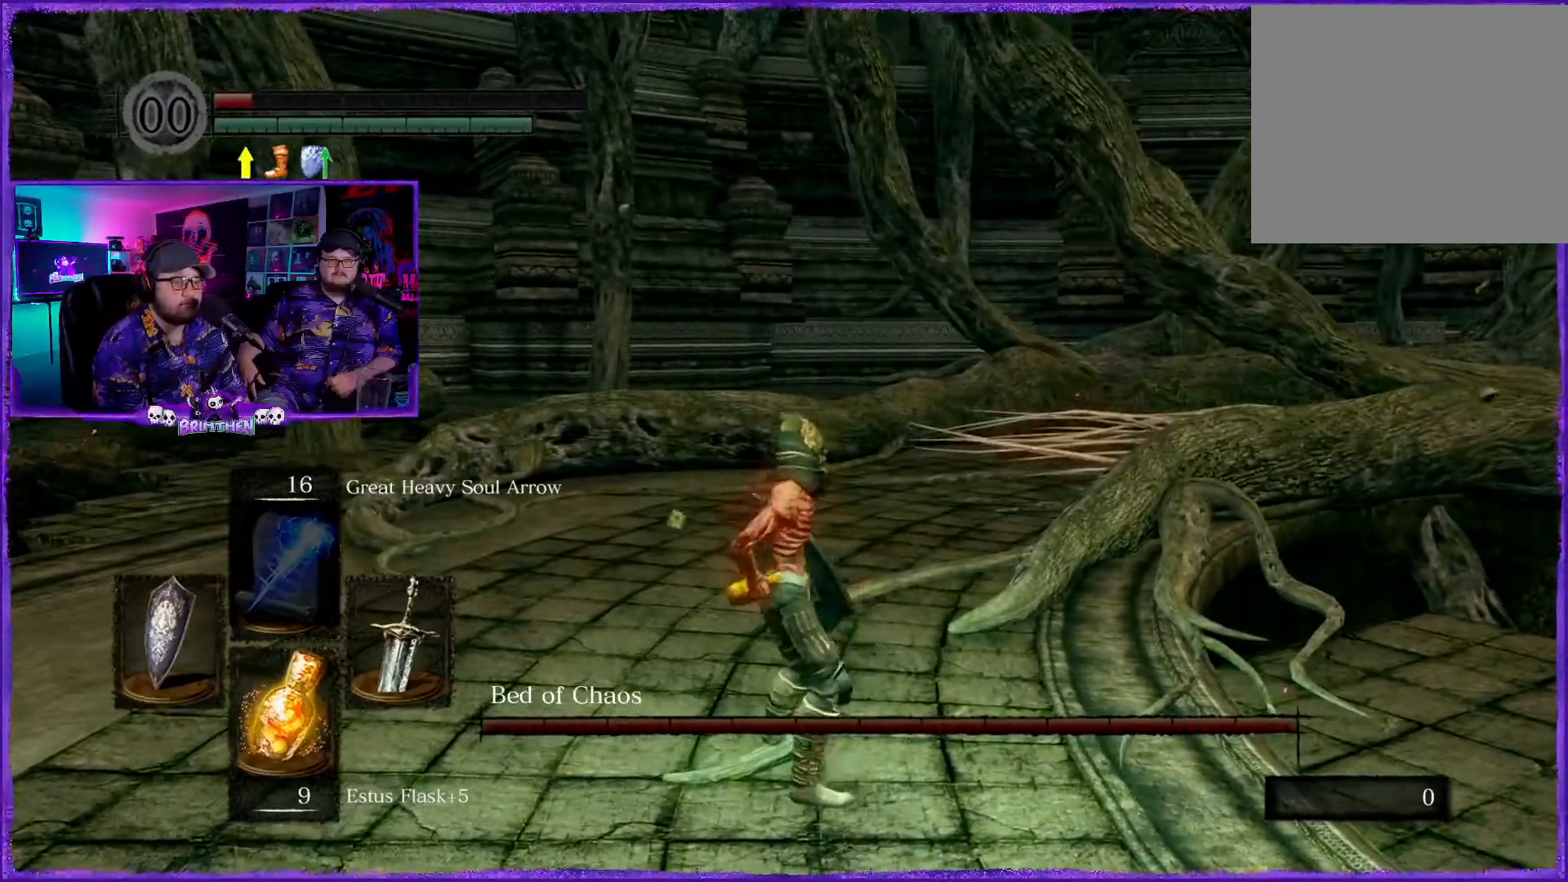
{"buttons": [], "left_stick": "center", "right_stick": "down-right", "events": [[17, "SQUARE", "up"], [117, "SQUARE", "down"], [201, "SQUARE", "up"], [434, "right_stick", "down-right"]]}
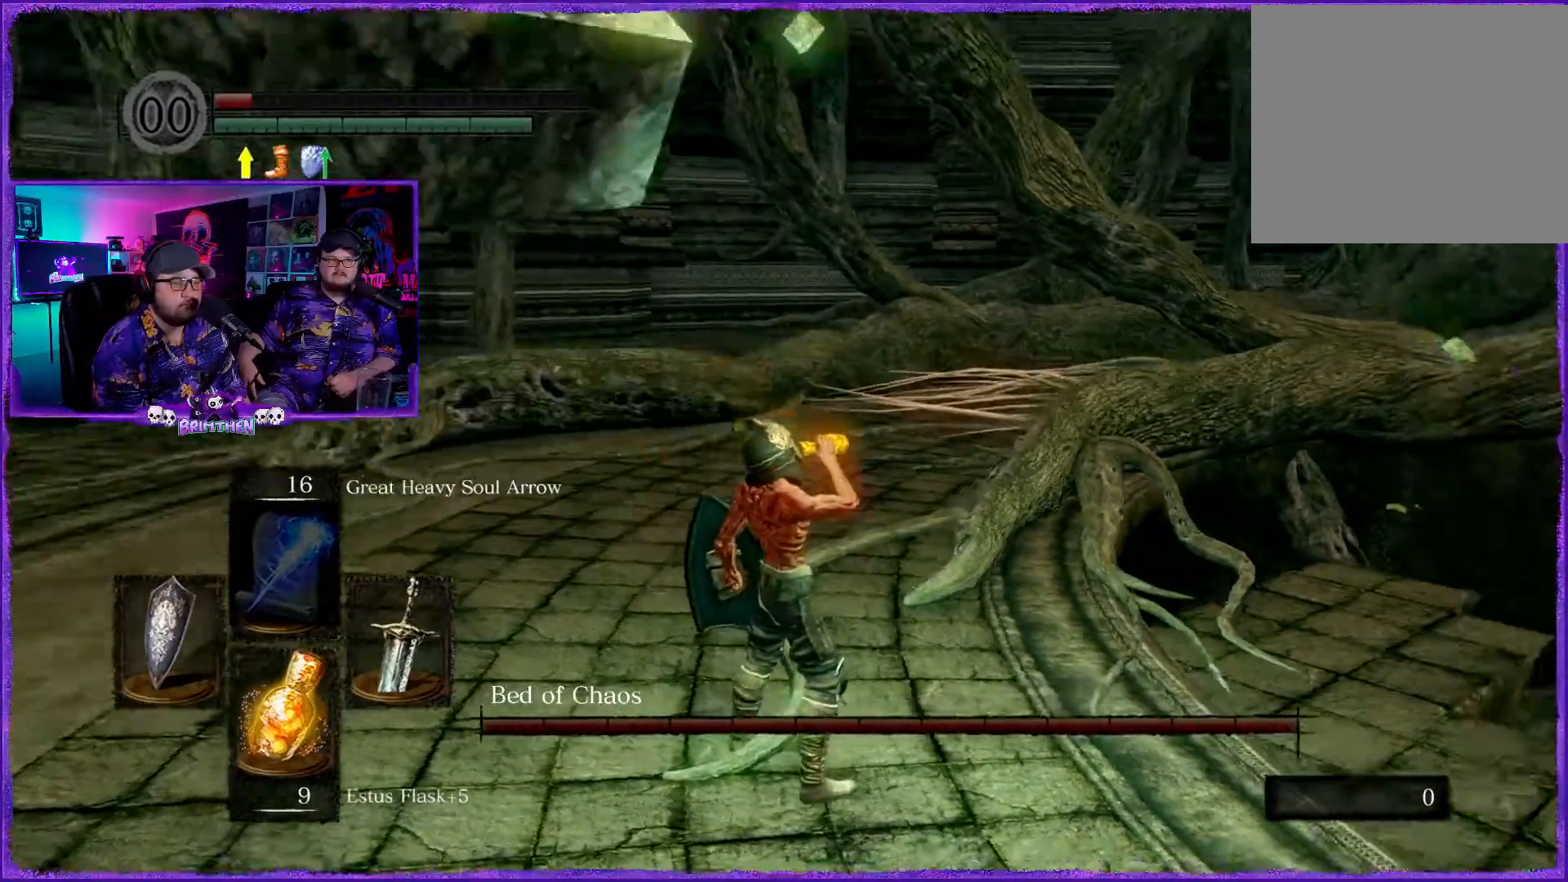
{"buttons": [], "left_stick": "center", "right_stick": "right", "events": [[467, "right_stick", "right"]]}
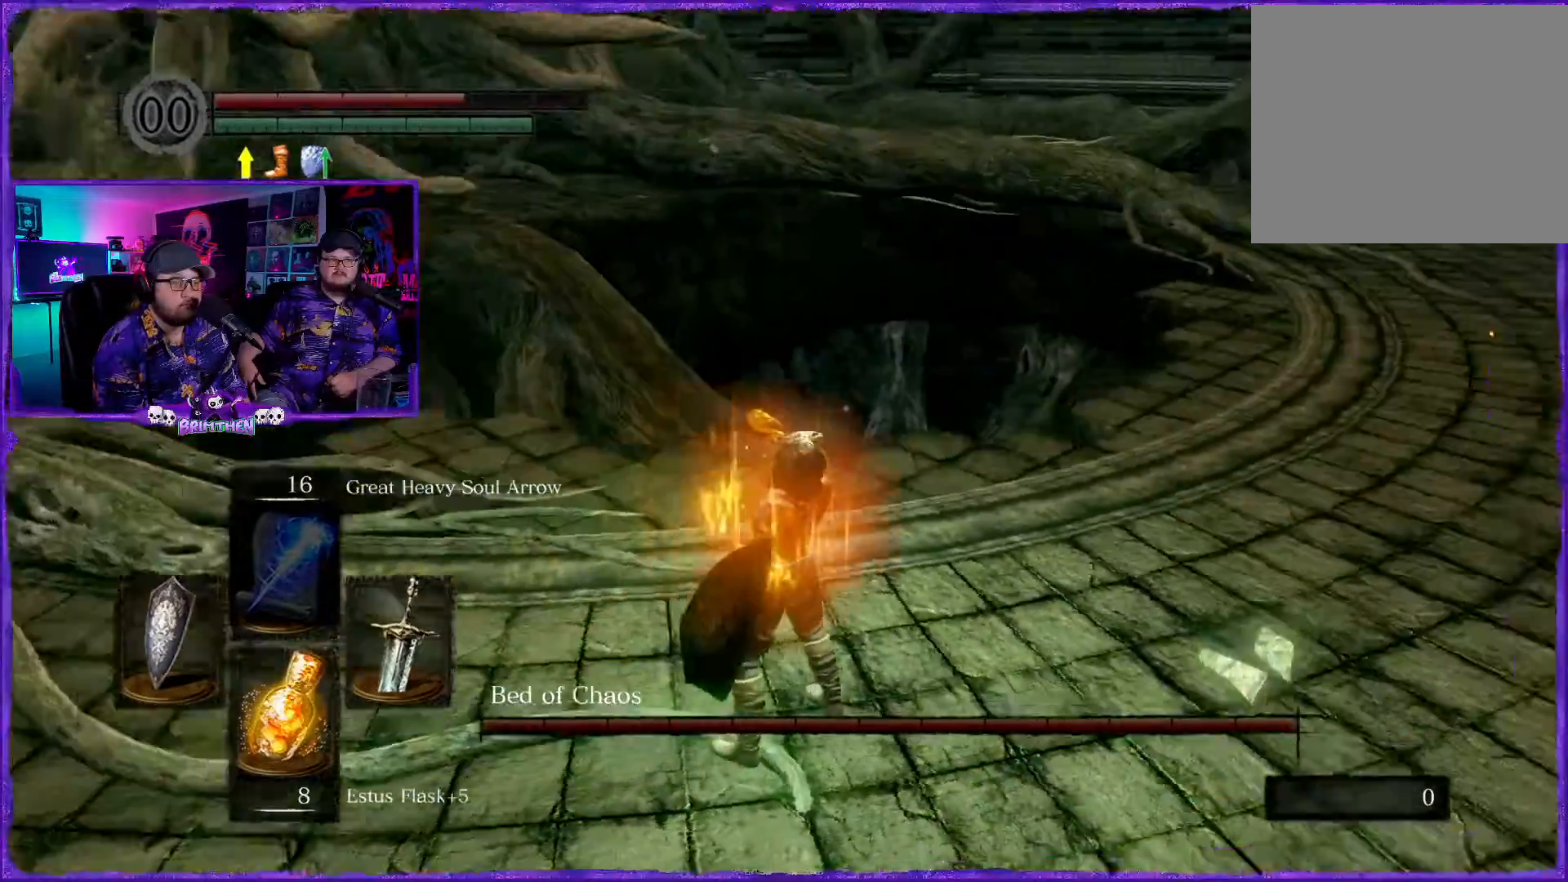
{"buttons": ["L1"], "left_stick": "up-right", "right_stick": "right", "events": [[284, "L1", "down"], [334, "left_stick", "up-right"]]}
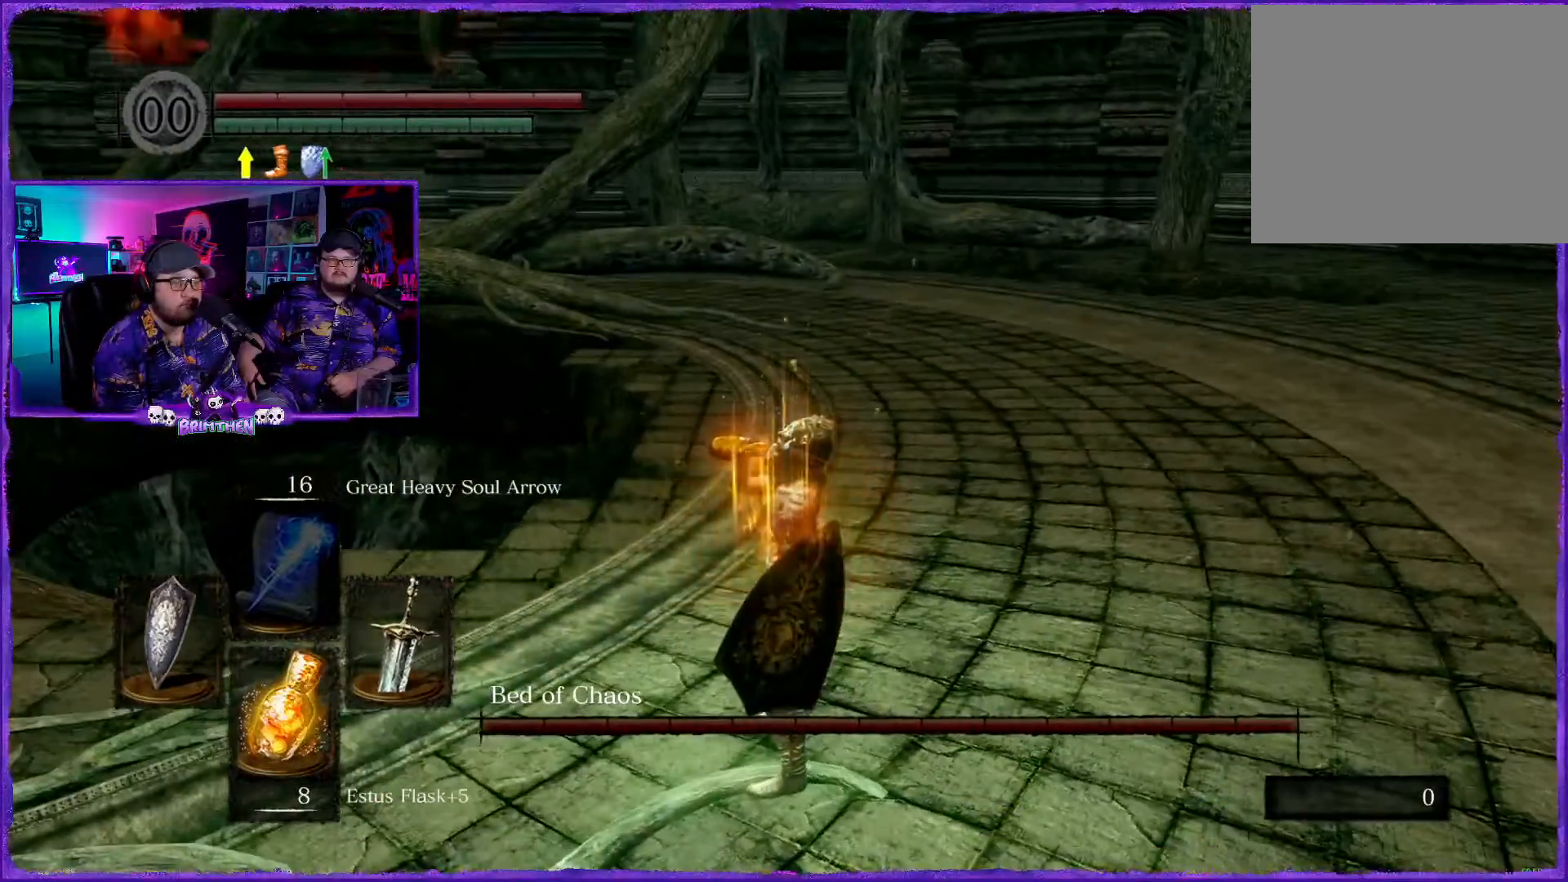
{"buttons": ["L1"], "left_stick": "up-right", "right_stick": "center", "events": [[133, "right_stick", "center"]]}
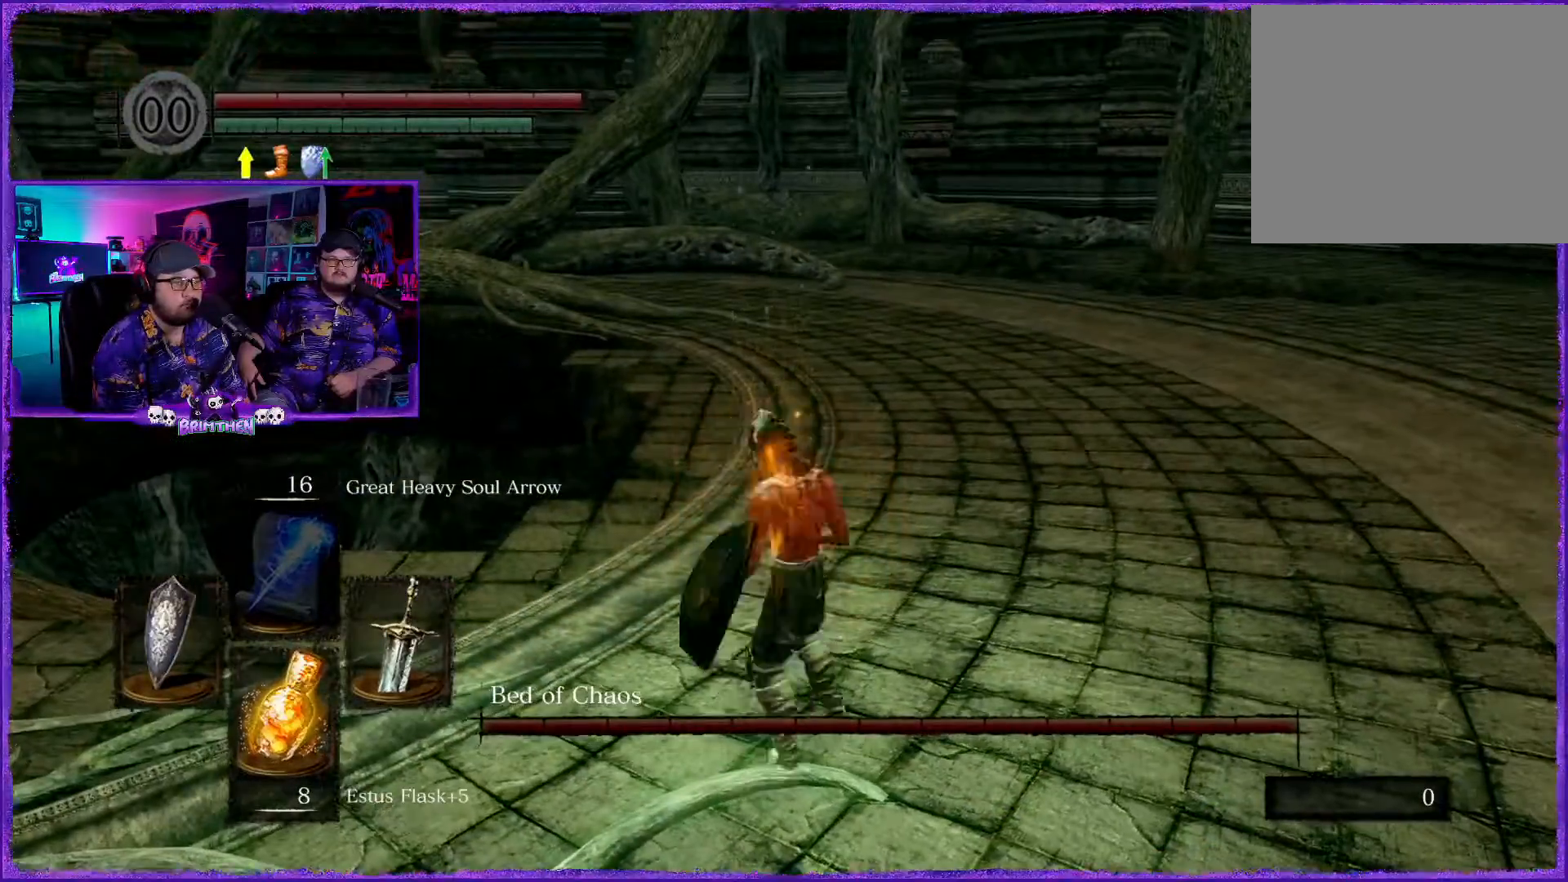
{"buttons": ["L1"], "left_stick": "up-right", "right_stick": "left", "events": [[100, "right_stick", "left"]]}
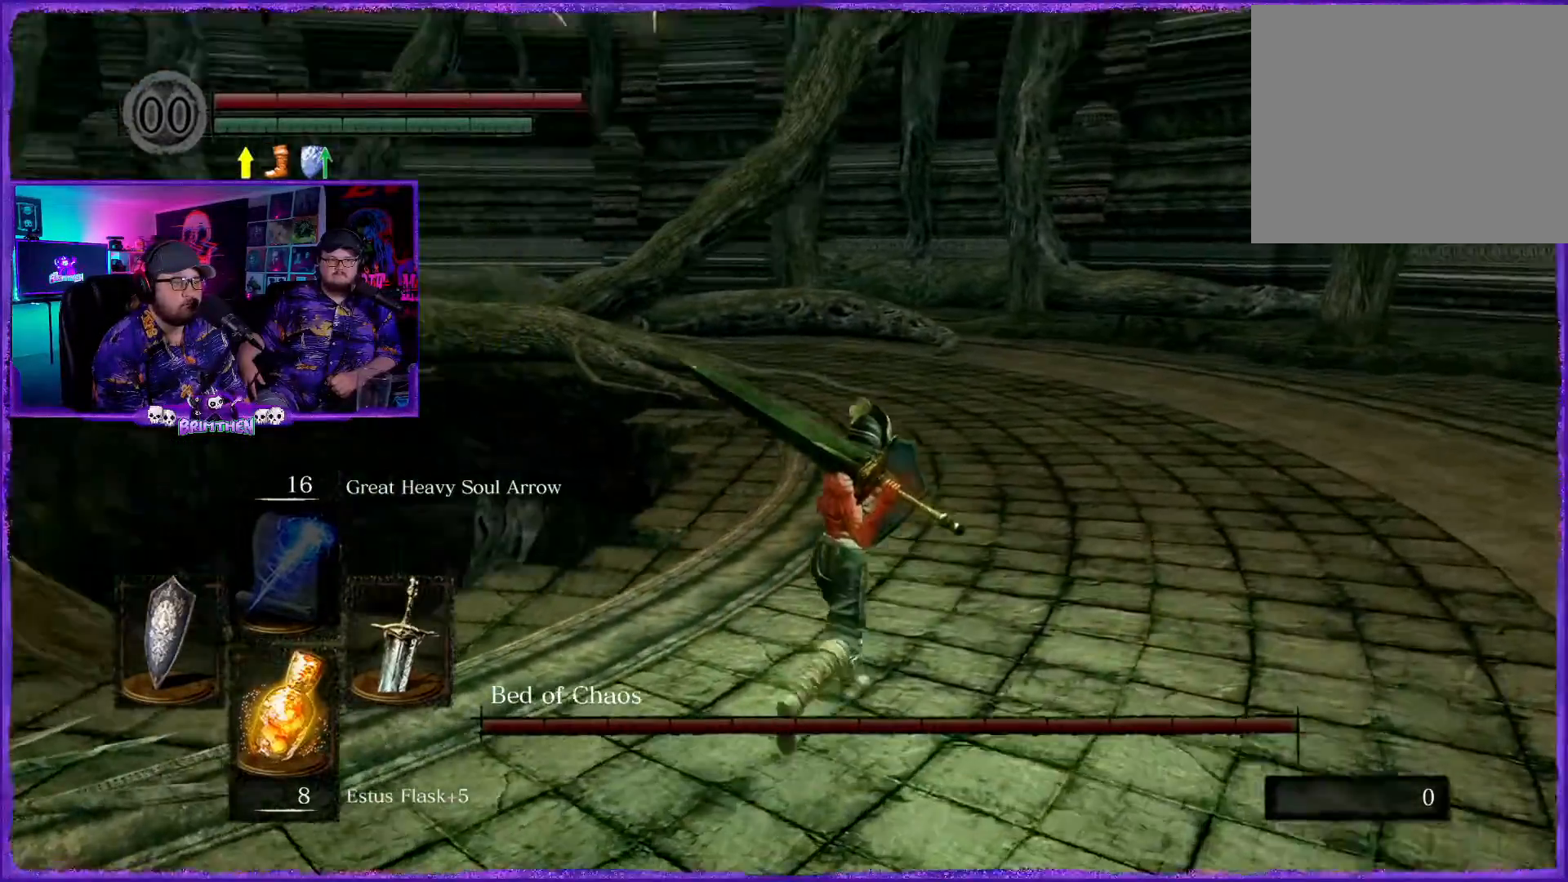
{"buttons": ["L1"], "left_stick": "up-right", "right_stick": "center", "events": [[267, "right_stick", "center"]]}
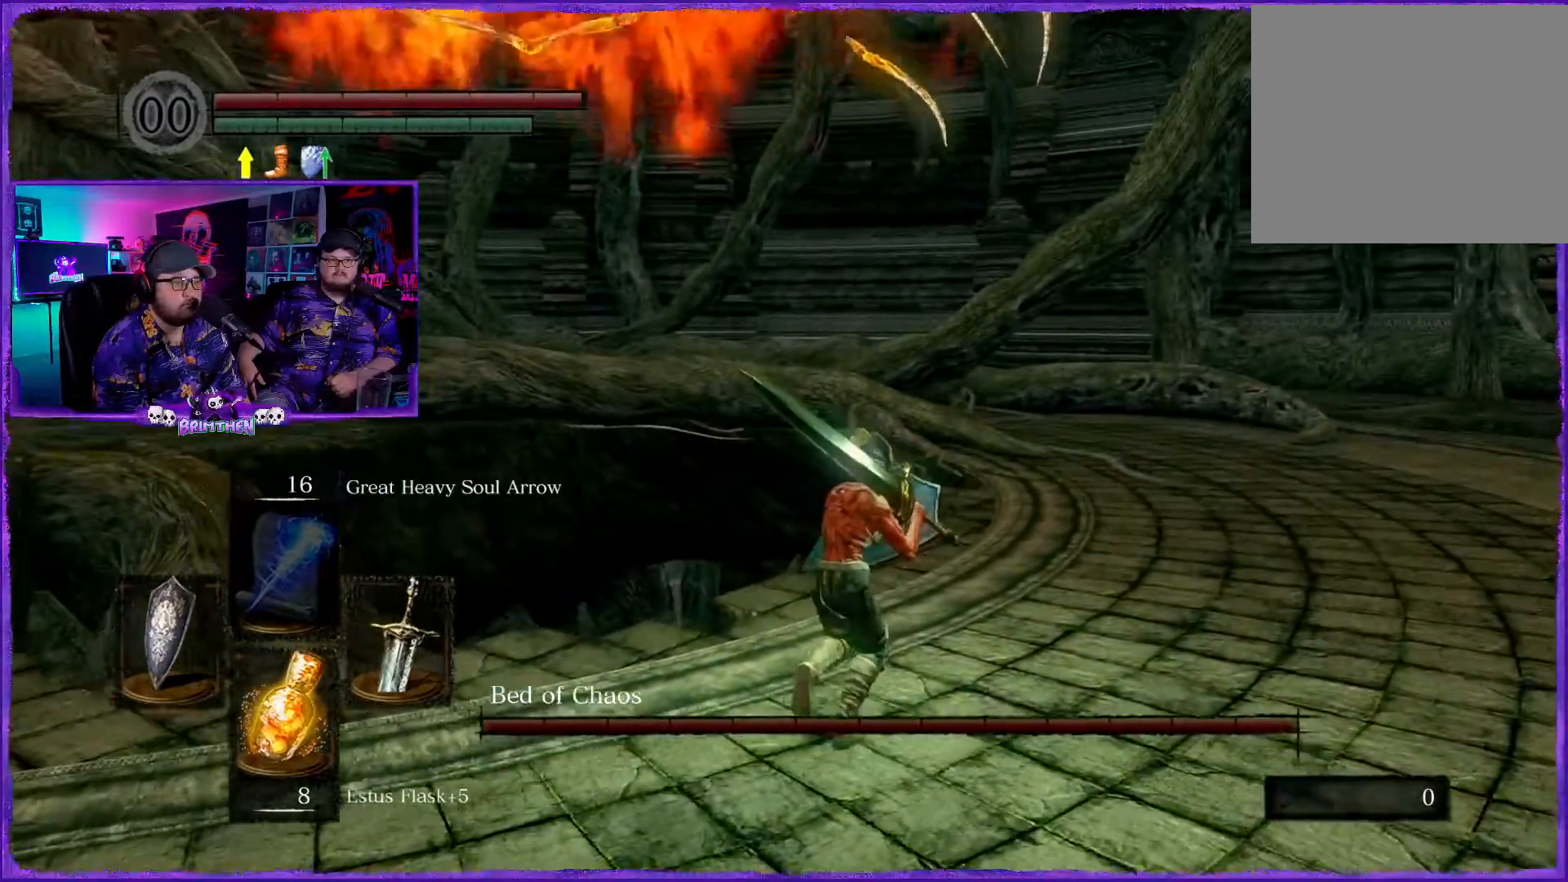
{"buttons": ["L1"], "left_stick": "up-right", "right_stick": "left", "events": [[434, "right_stick", "left"]]}
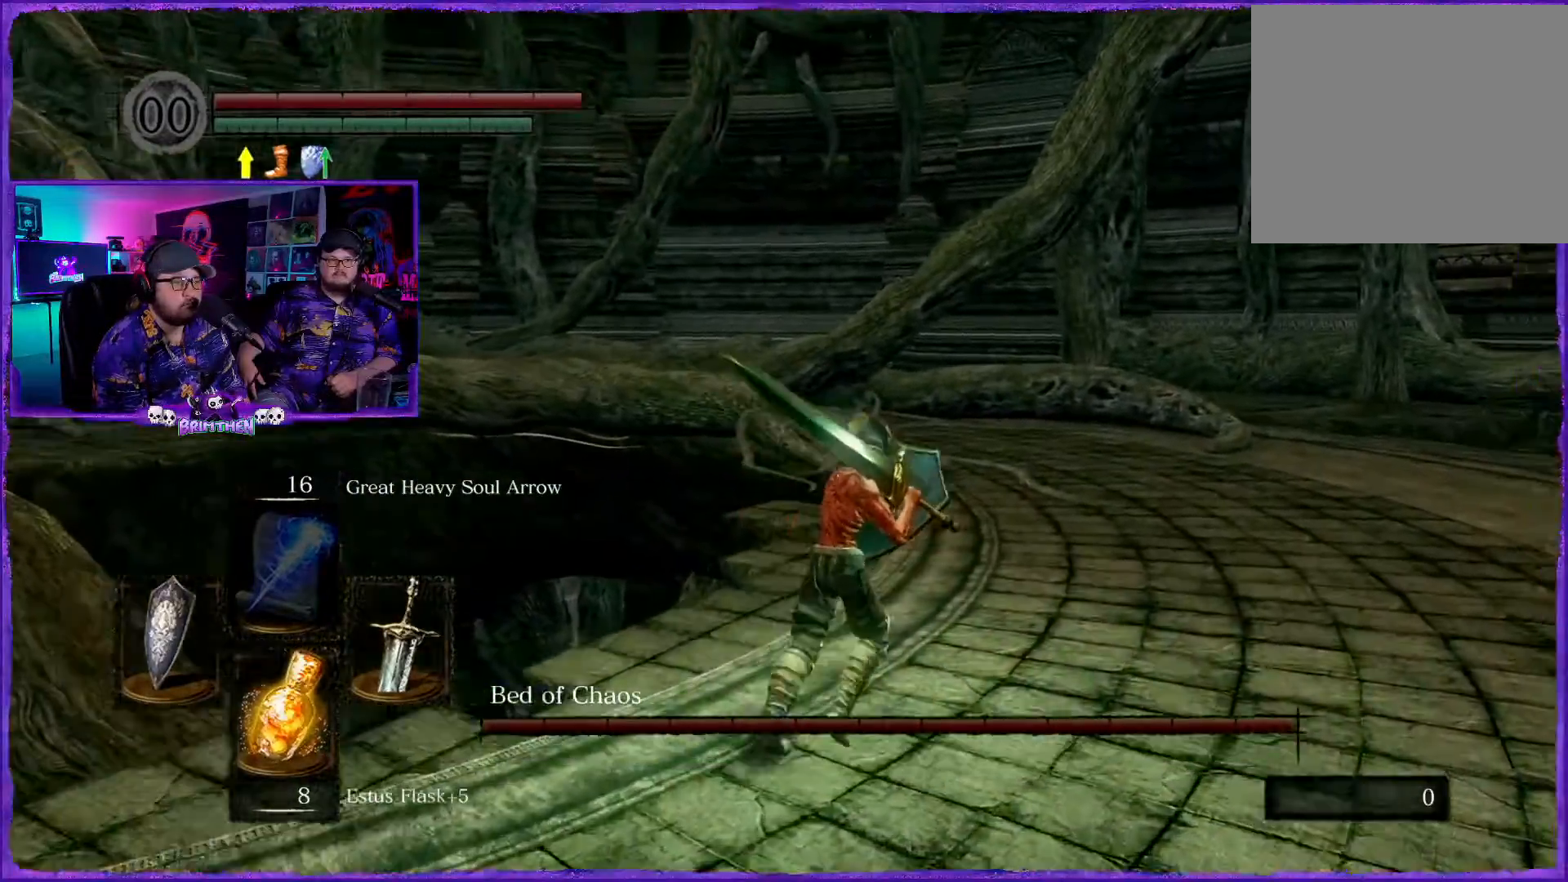
{"buttons": ["L1"], "left_stick": "up-right", "right_stick": "left", "events": []}
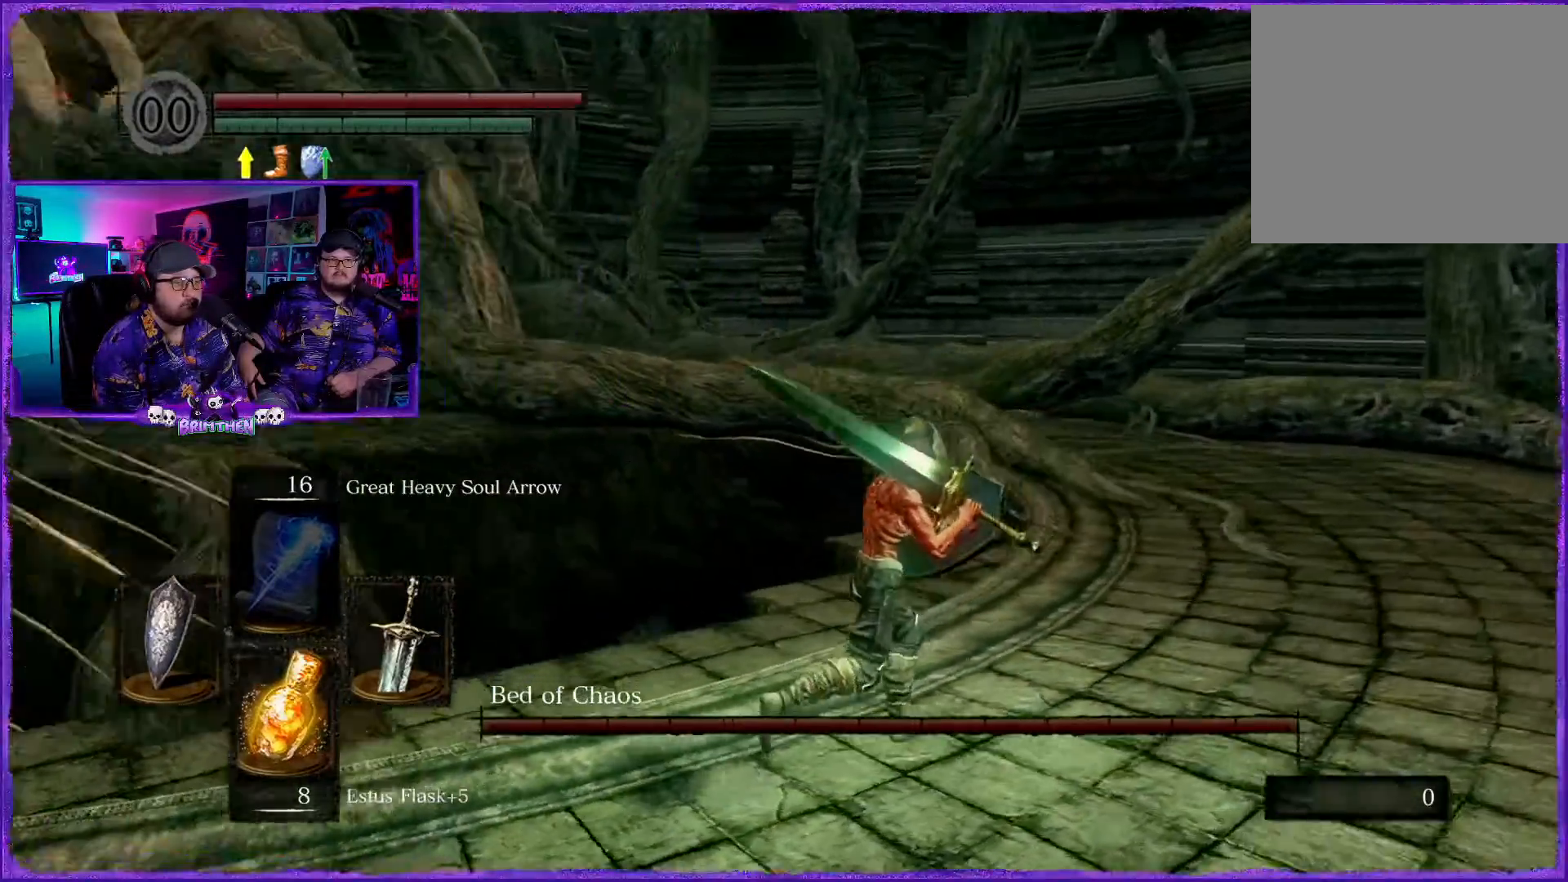
{"buttons": ["L1"], "left_stick": "up-right", "right_stick": "down-left", "events": [[134, "right_stick", "down-left"]]}
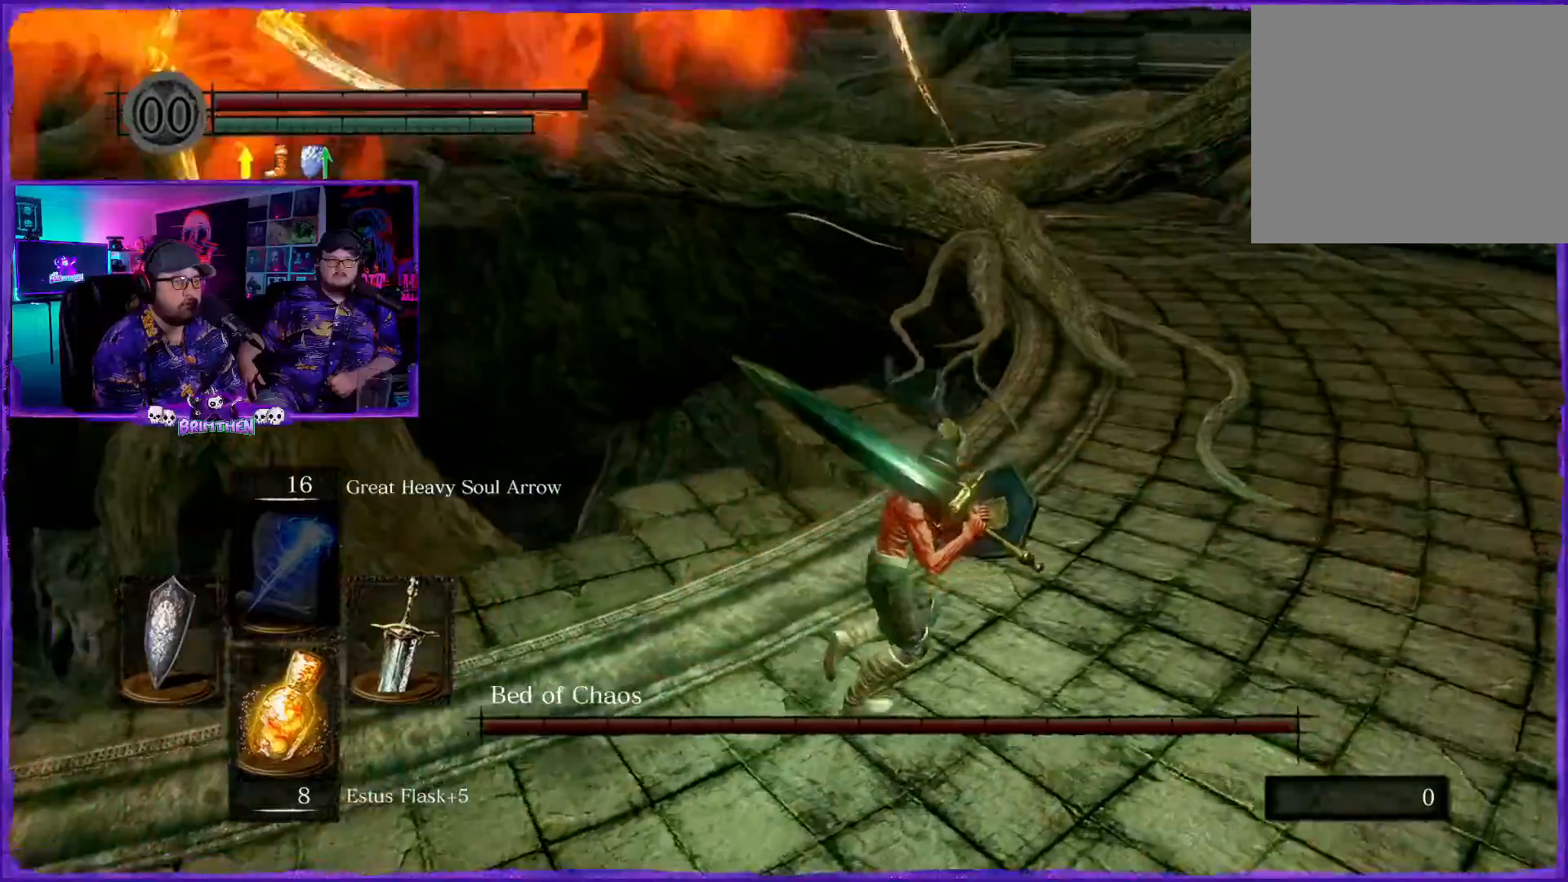
{"buttons": ["L1"], "left_stick": "up-right", "right_stick": "left", "events": [[183, "right_stick", "left"]]}
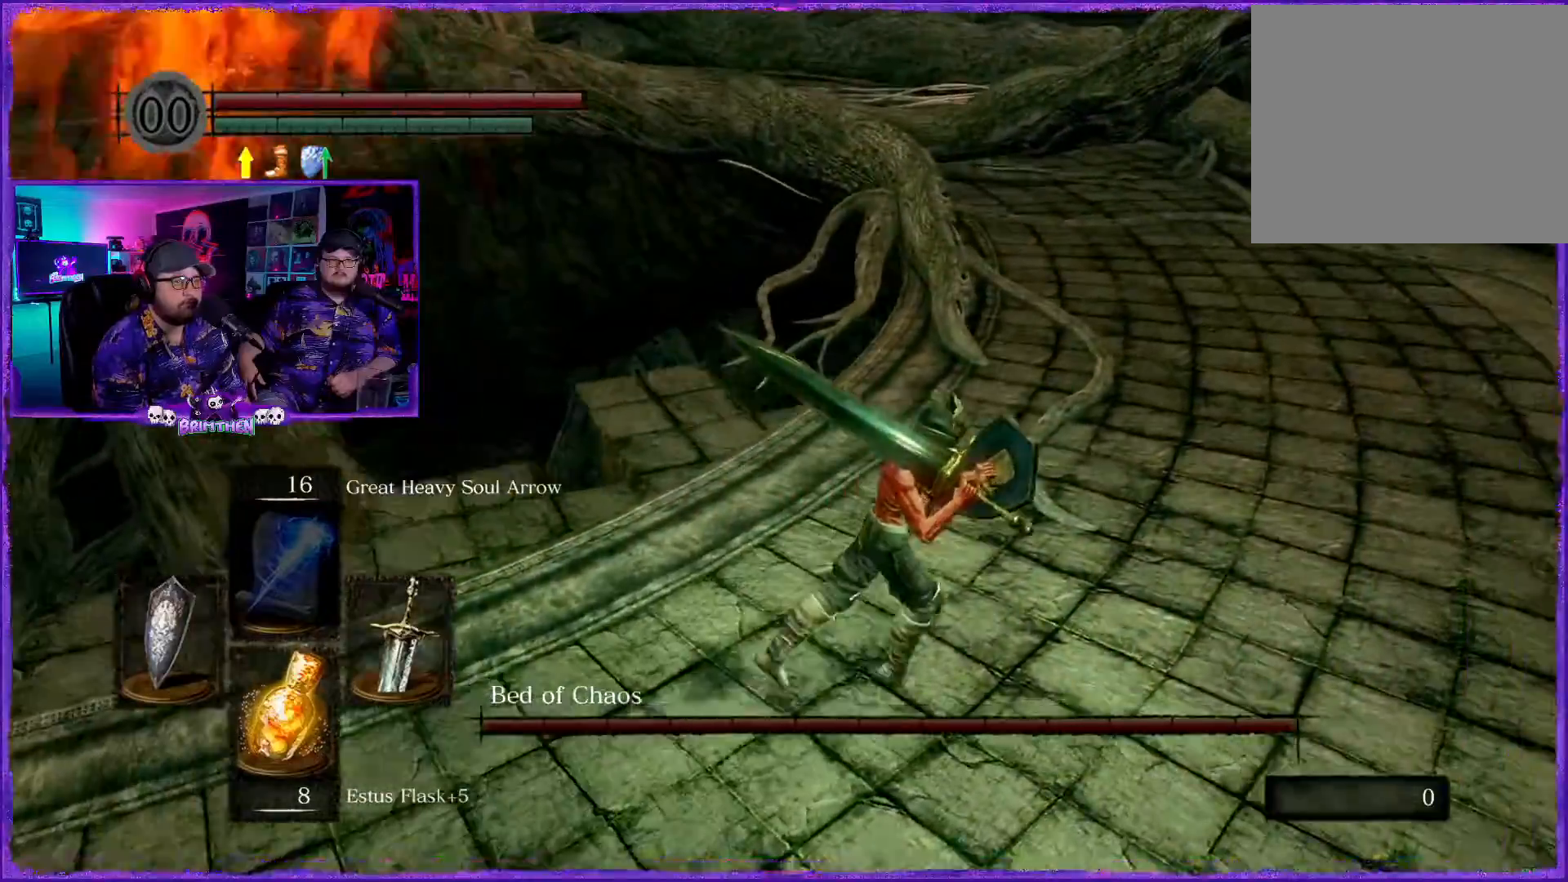
{"buttons": [], "left_stick": "down-left", "right_stick": "left", "events": [[267, "L1", "up"], [334, "left_stick", "down-right"], [484, "left_stick", "down-left"]]}
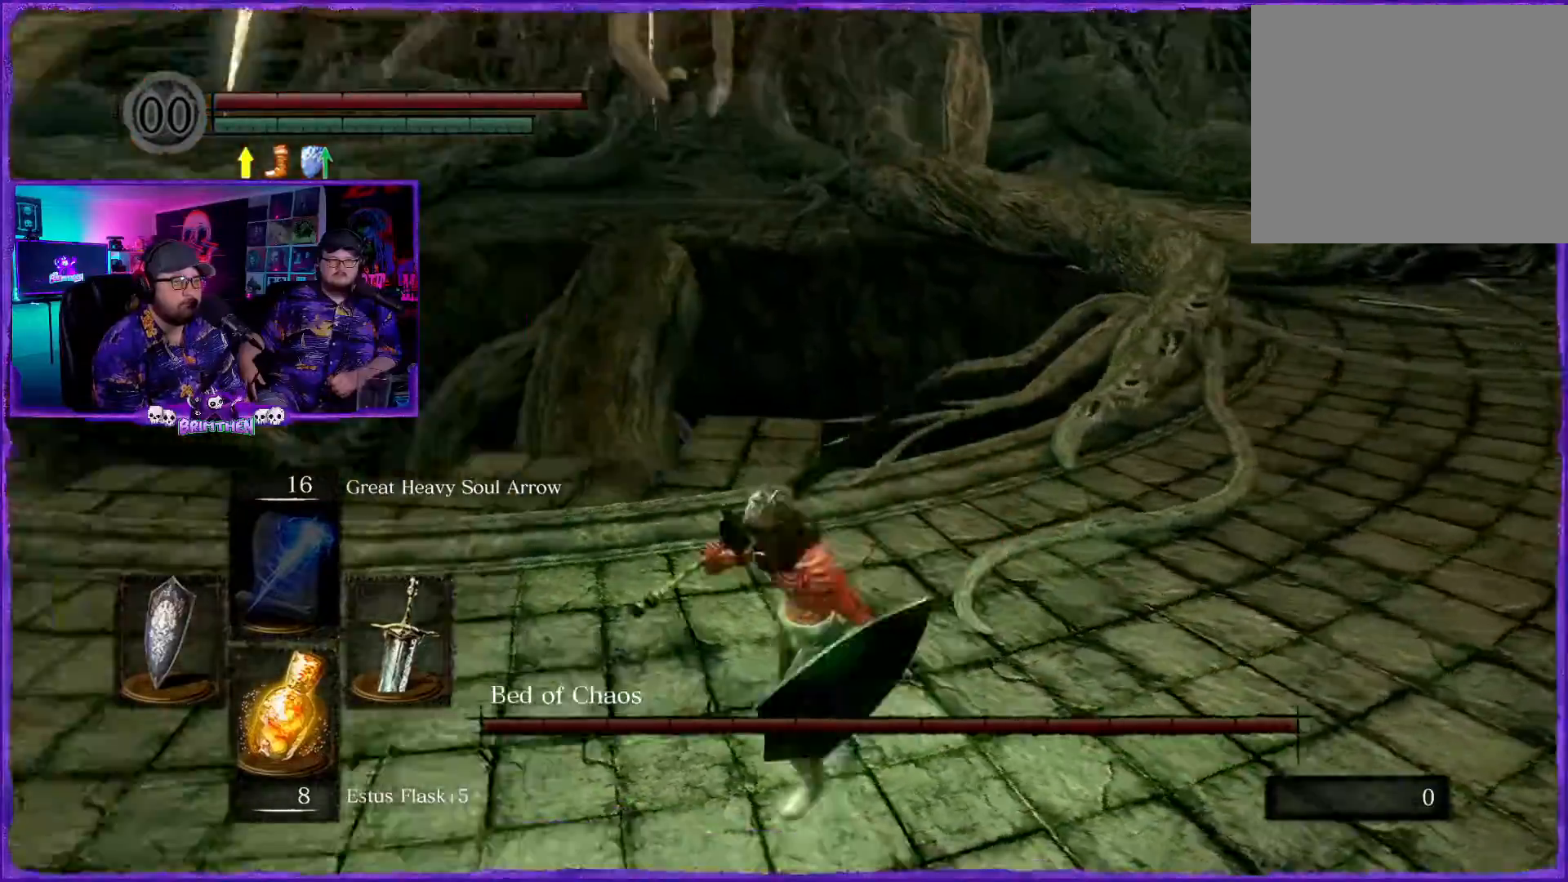
{"buttons": ["CIRCLE"], "left_stick": "up-left", "right_stick": "center", "events": [[33, "right_stick", "center"], [167, "CIRCLE", "down"], [183, "left_stick", "up-left"]]}
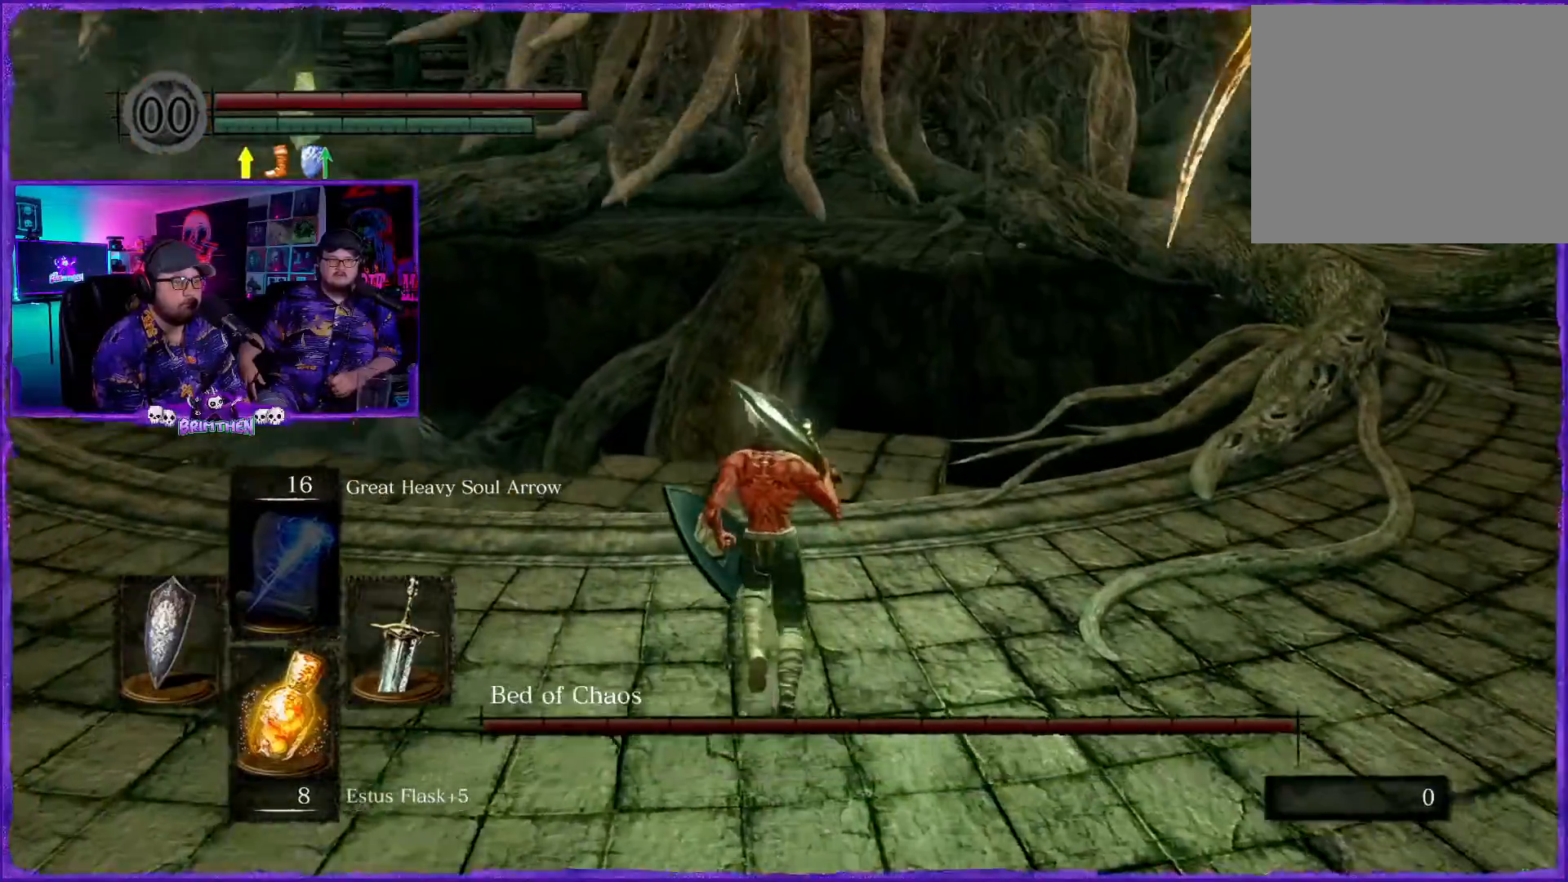
{"buttons": ["CIRCLE"], "left_stick": "up", "right_stick": "center", "events": [[301, "left_stick", "up"]]}
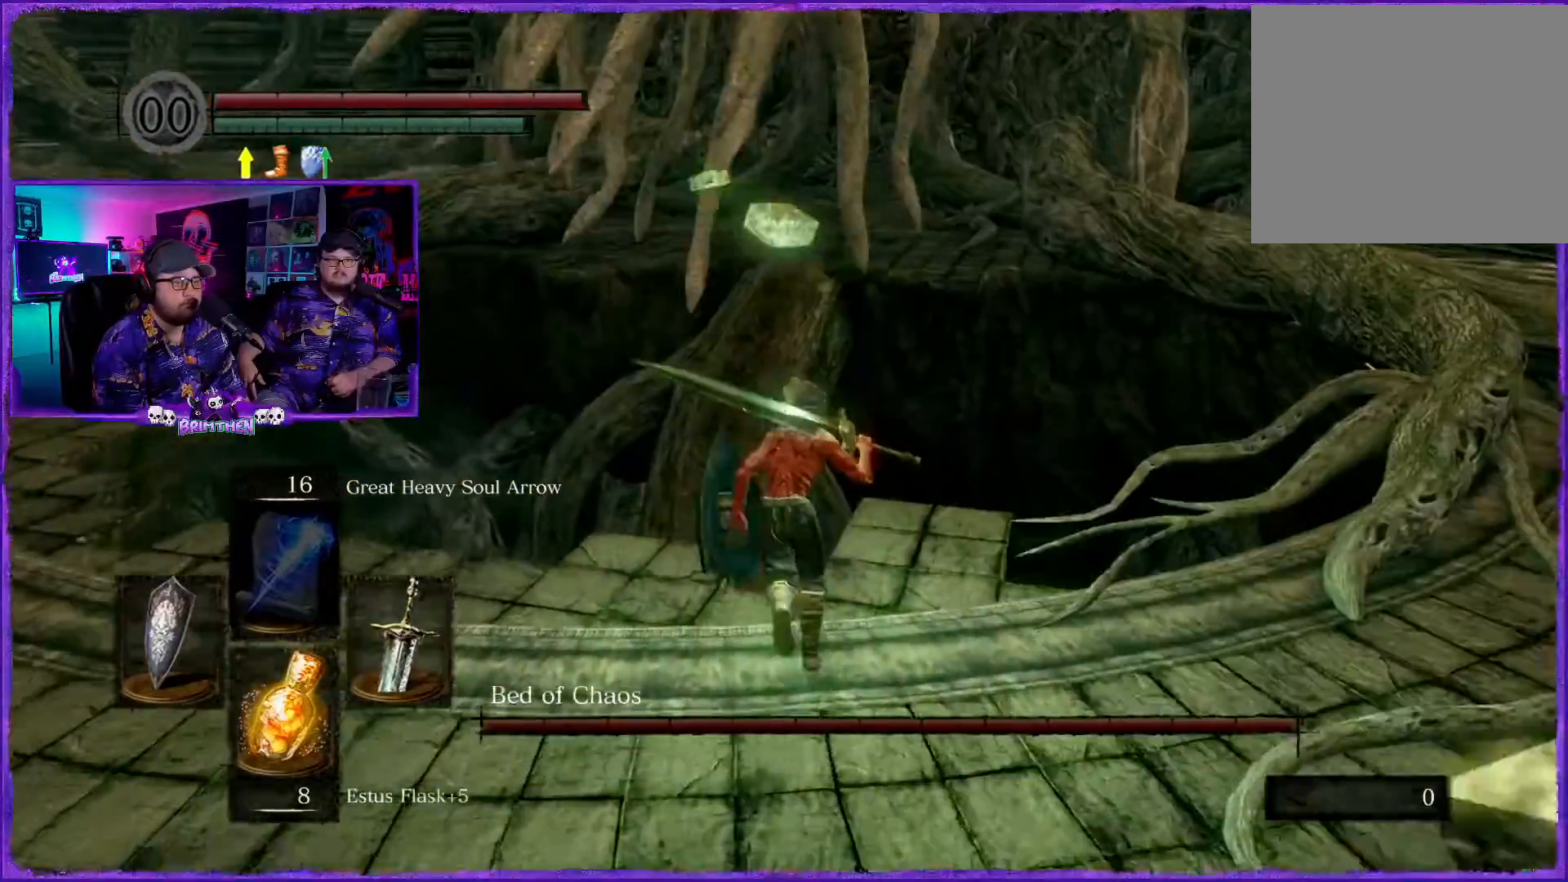
{"buttons": ["CIRCLE"], "left_stick": "up", "right_stick": "center", "events": [[284, "CIRCLE", "up"], [334, "CIRCLE", "down"]]}
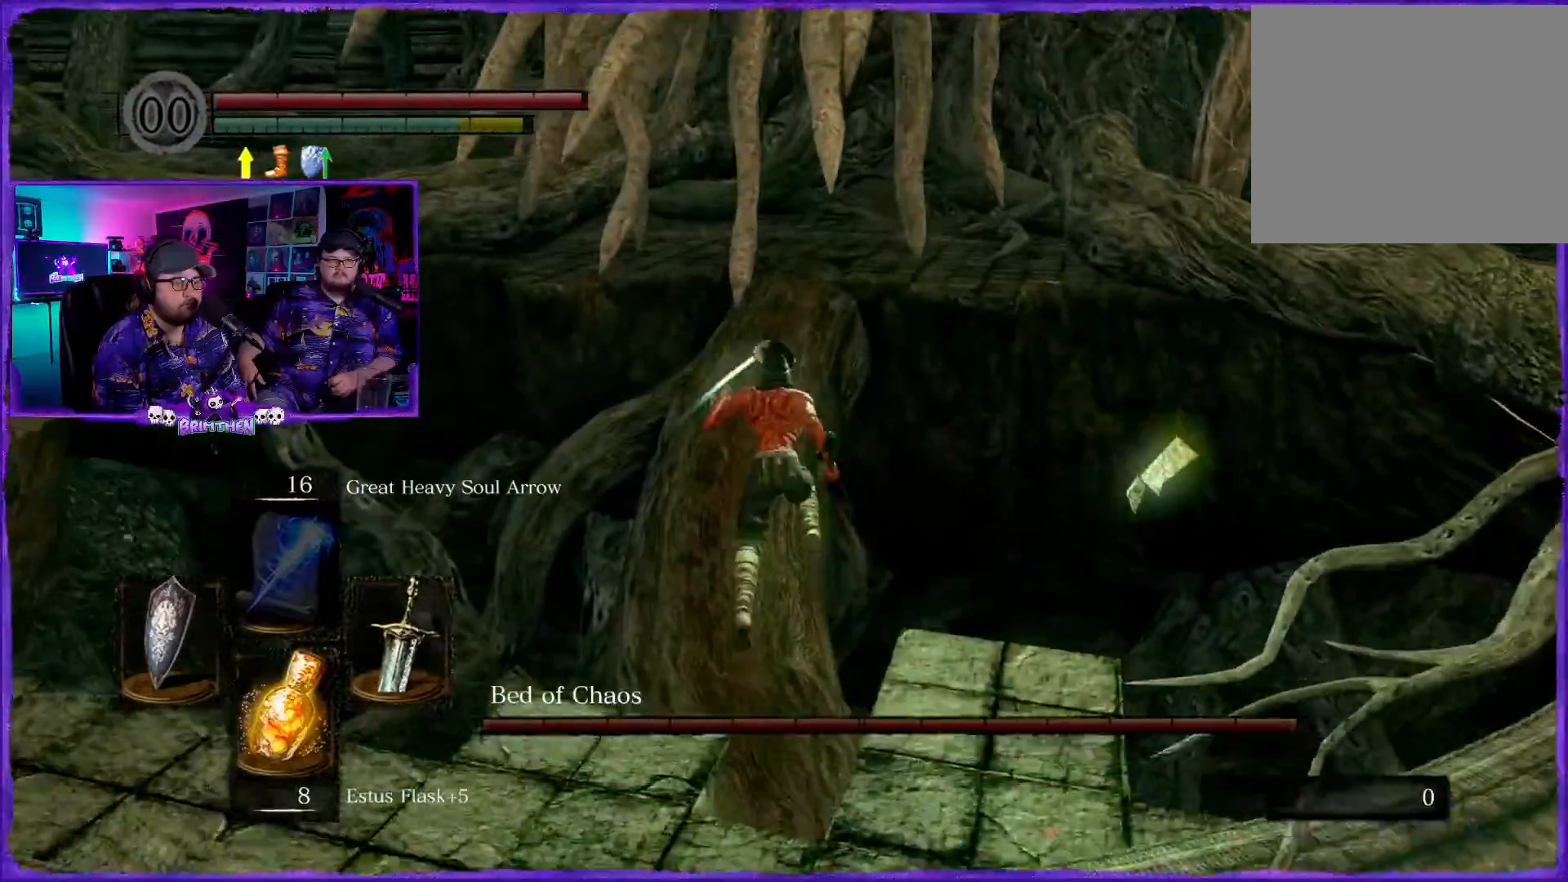
{"buttons": [], "left_stick": "up", "right_stick": "center", "events": [[300, "CIRCLE", "up"]]}
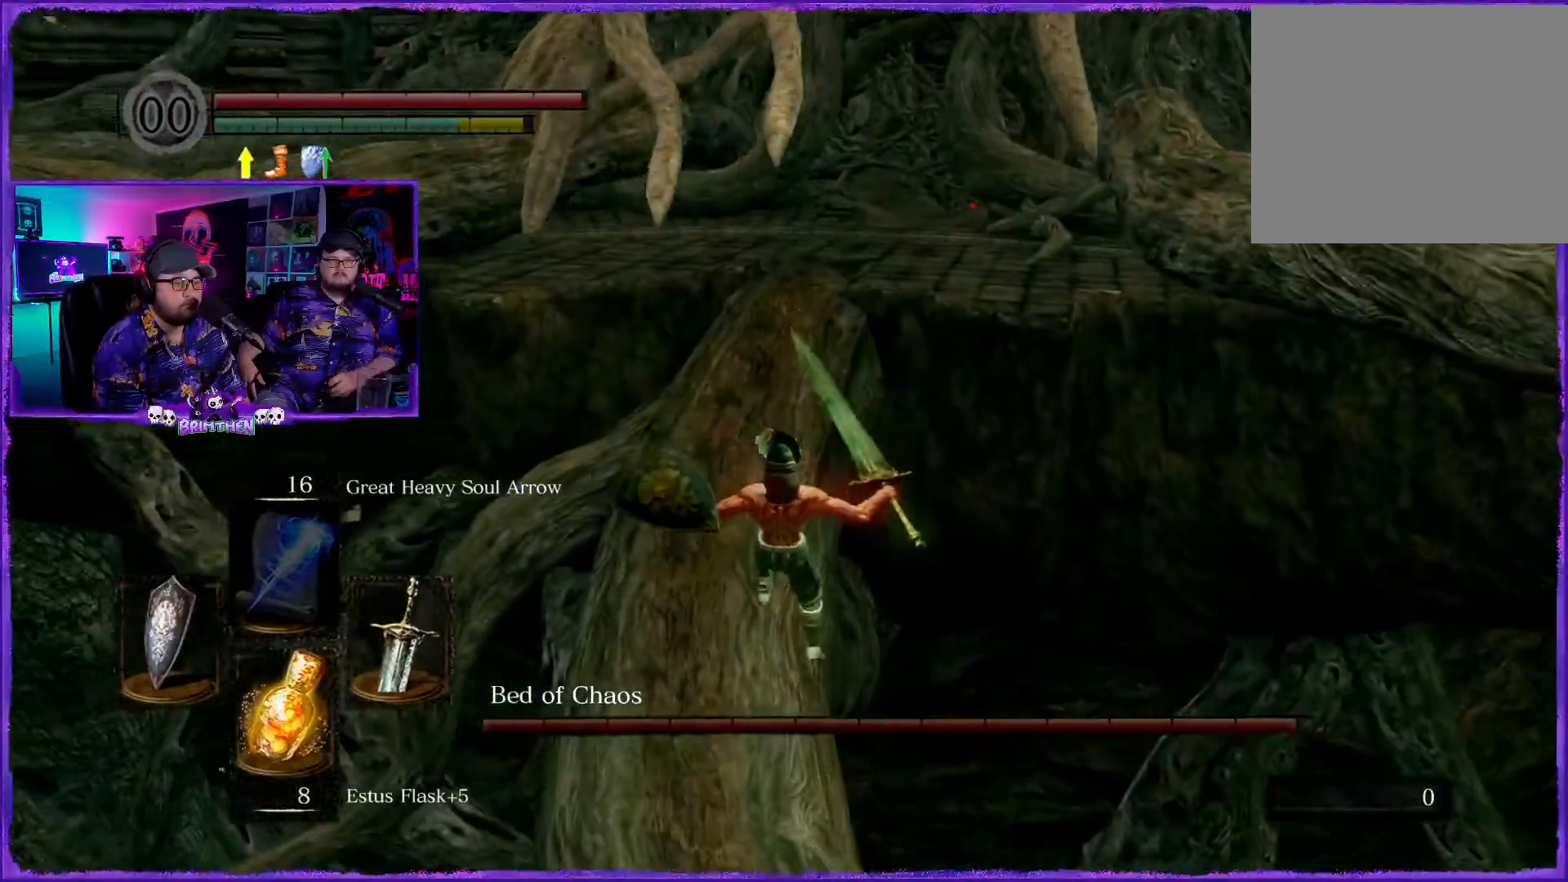
{"buttons": [], "left_stick": "center", "right_stick": "center", "events": [[50, "left_stick", "up-left"], [50, "right_stick", "down"], [167, "left_stick", "left"], [351, "right_stick", "center"], [417, "left_stick", "center"]]}
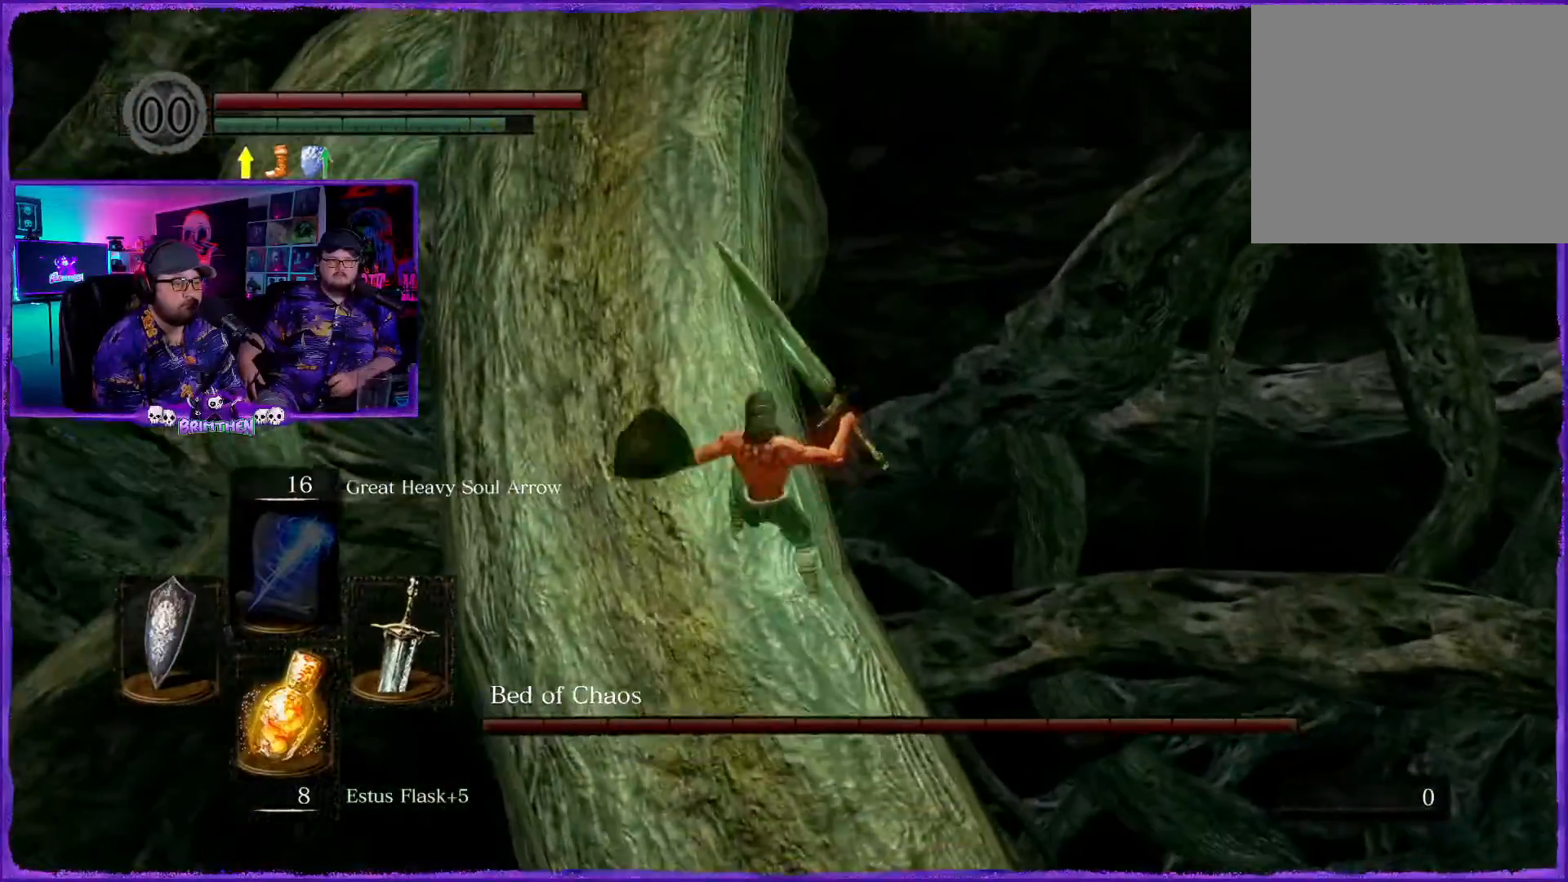
{"buttons": [], "left_stick": "center", "right_stick": "center", "events": []}
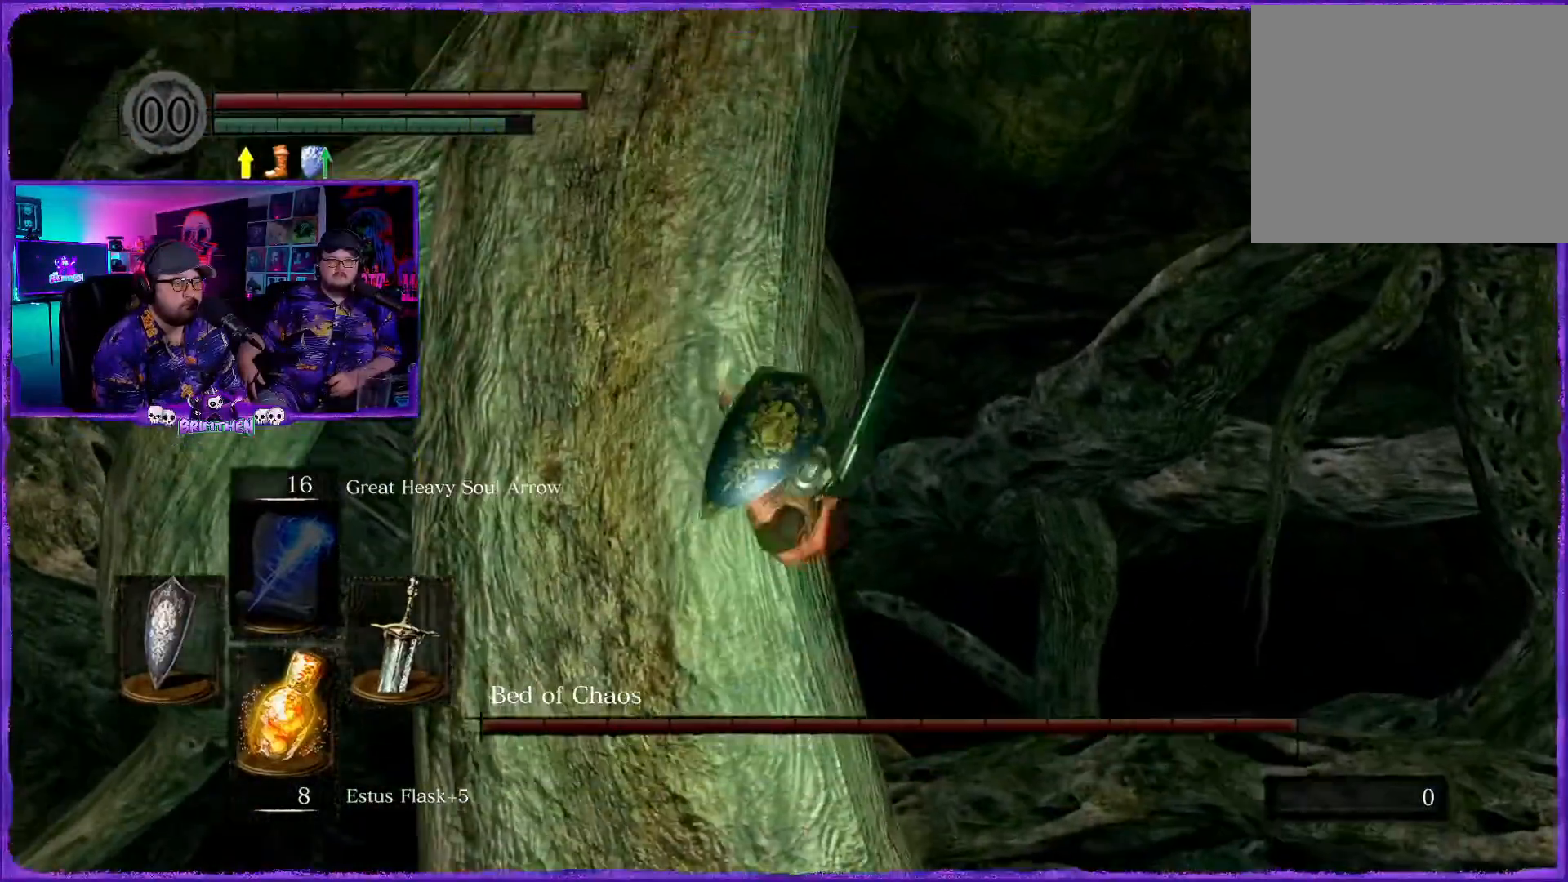
{"buttons": [], "left_stick": "down-left", "right_stick": "center", "events": [[17, "left_stick", "left"], [467, "left_stick", "down-left"]]}
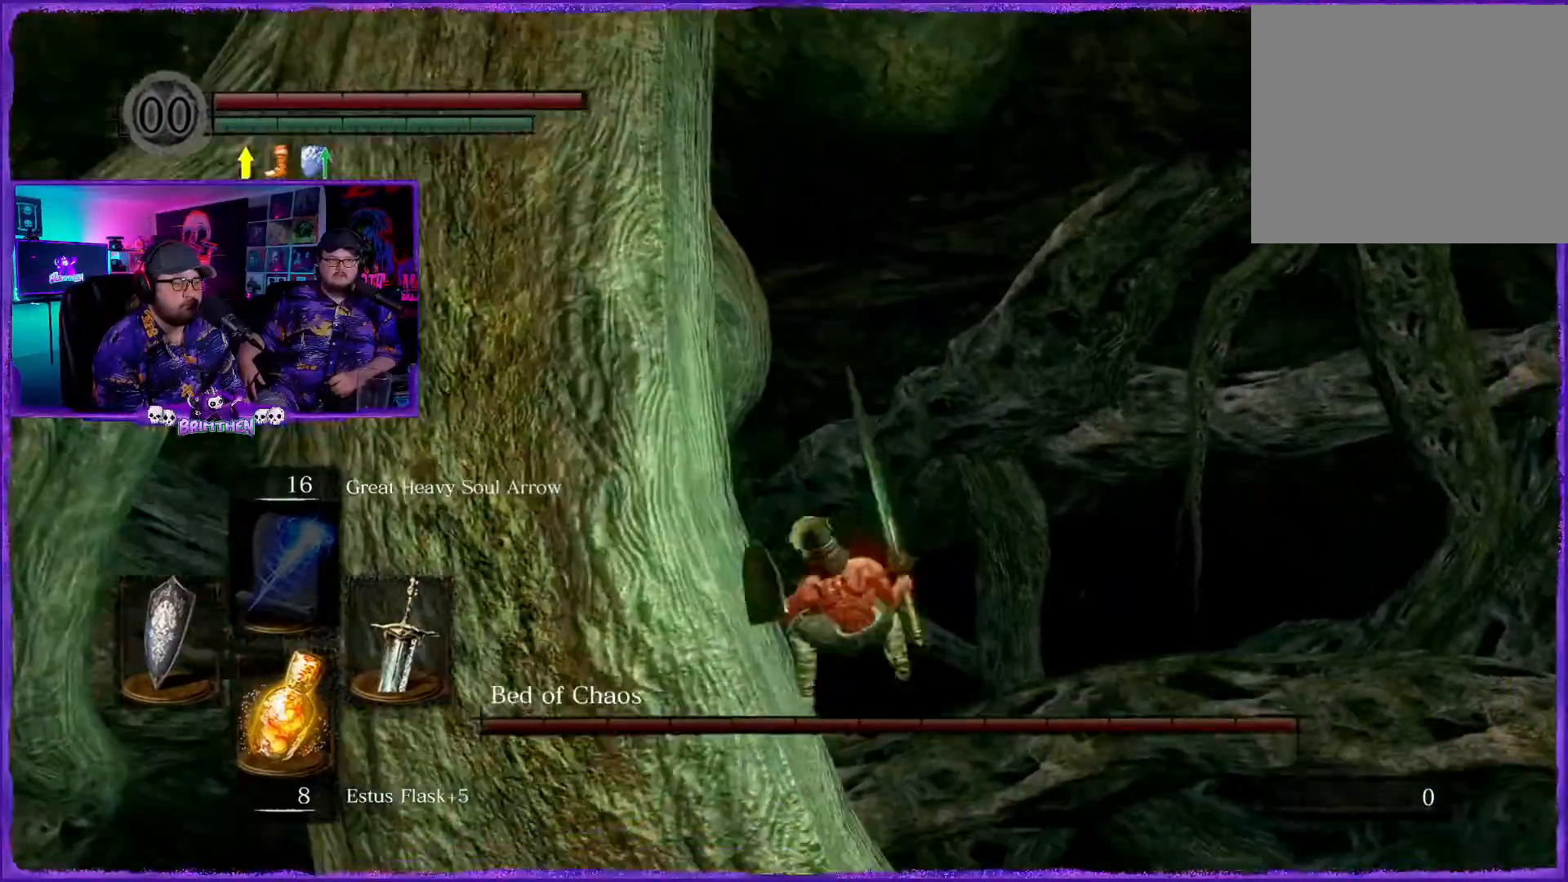
{"buttons": [], "left_stick": "center", "right_stick": "center", "events": [[217, "left_stick", "center"]]}
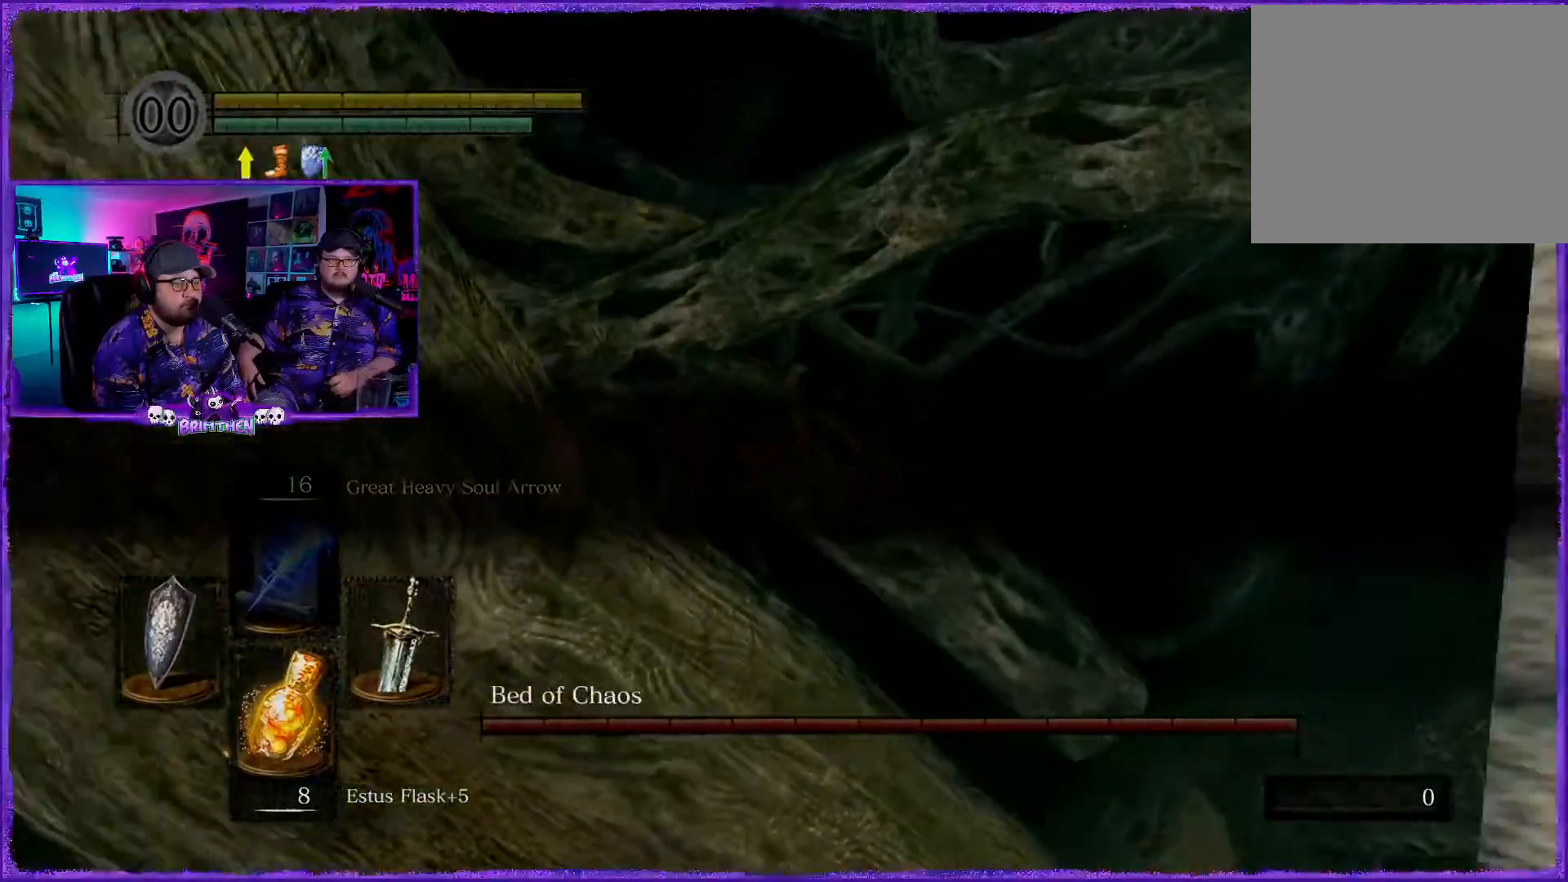
{"buttons": [], "left_stick": "center", "right_stick": "center", "events": []}
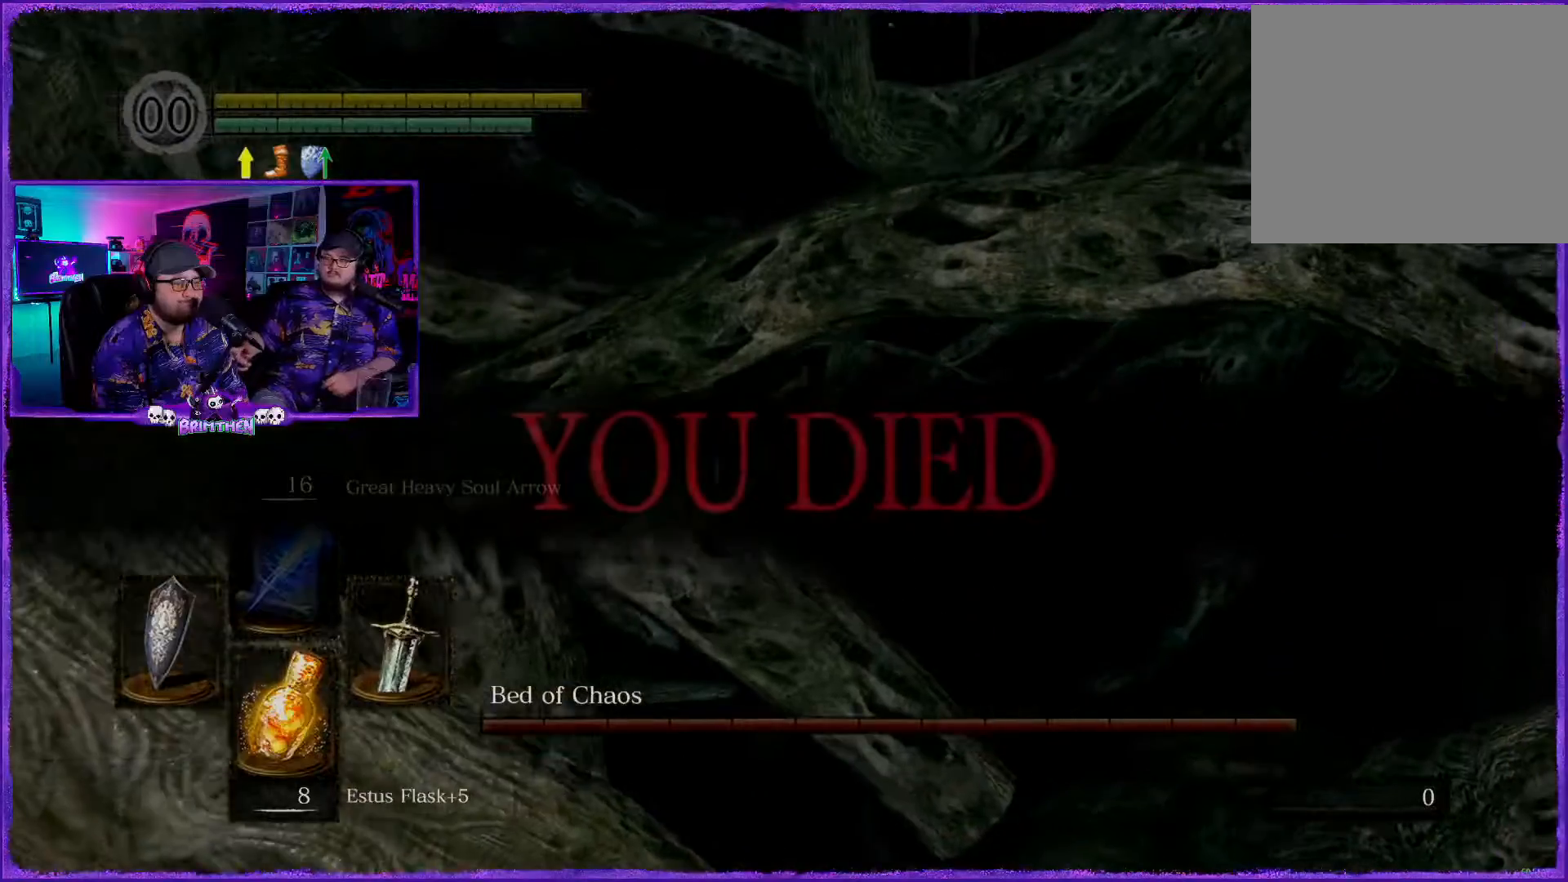
{"buttons": [], "left_stick": "center", "right_stick": "center", "events": []}
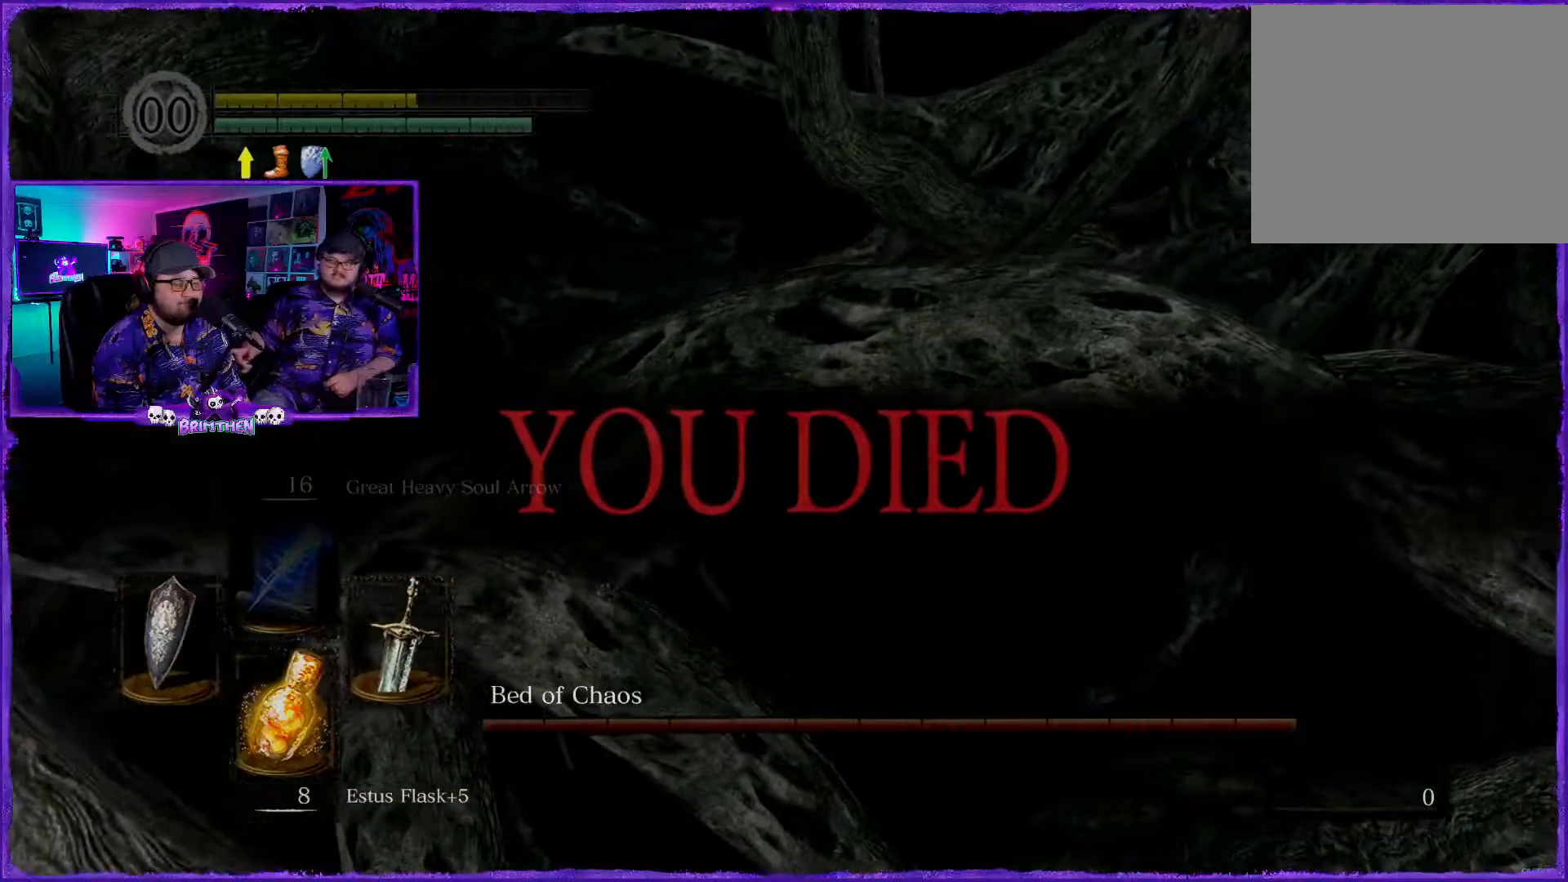
{"buttons": [], "left_stick": "center", "right_stick": "right", "events": [[84, "right_stick", "right"]]}
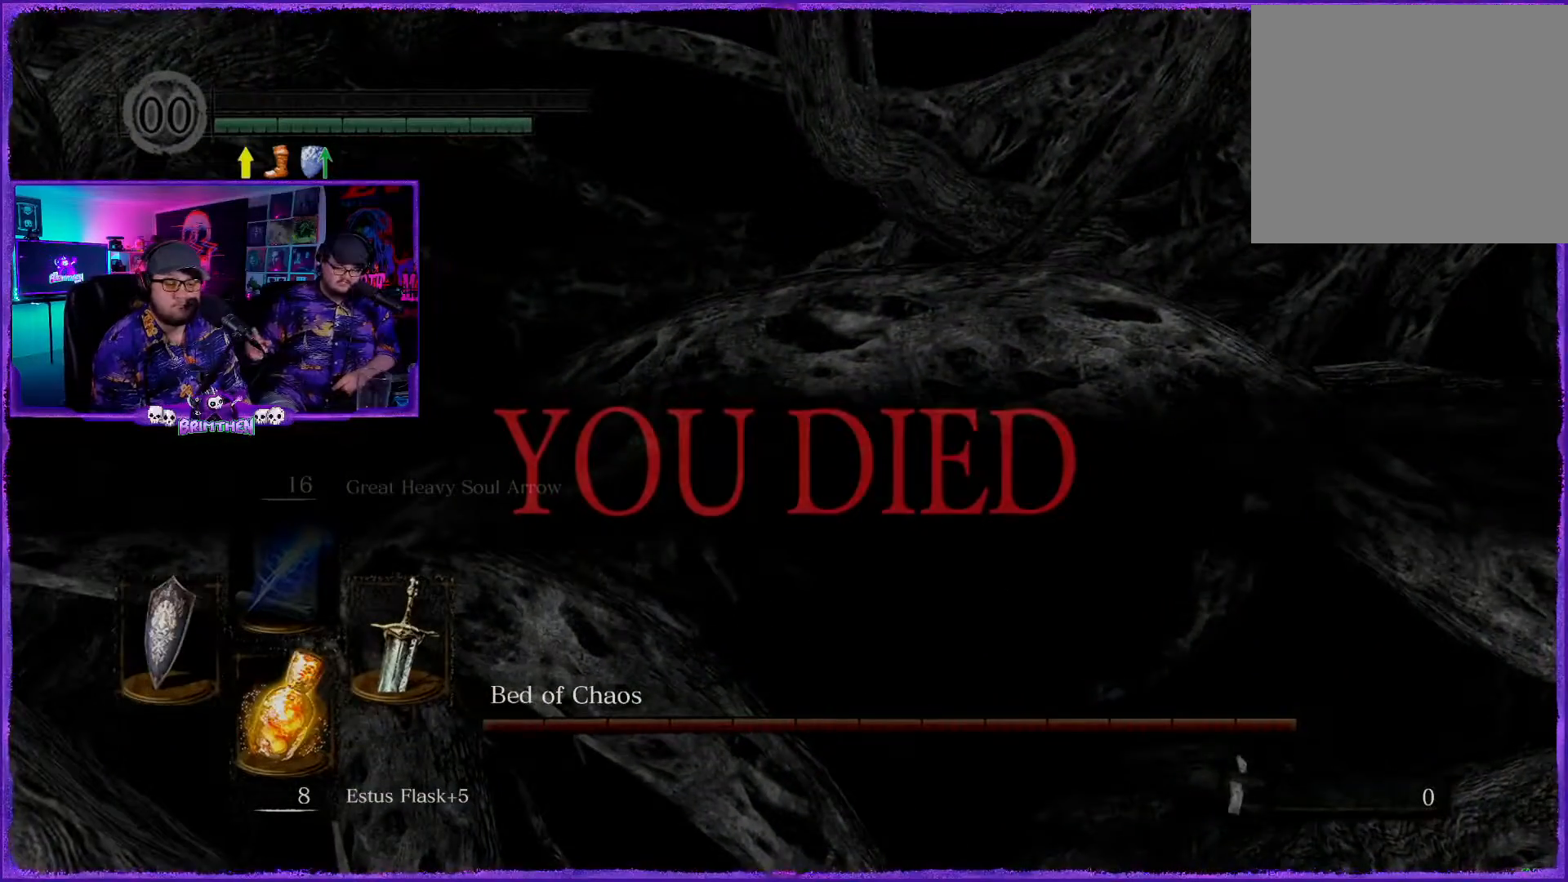
{"buttons": [], "left_stick": "center", "right_stick": "center", "events": [[250, "right_stick", "center"]]}